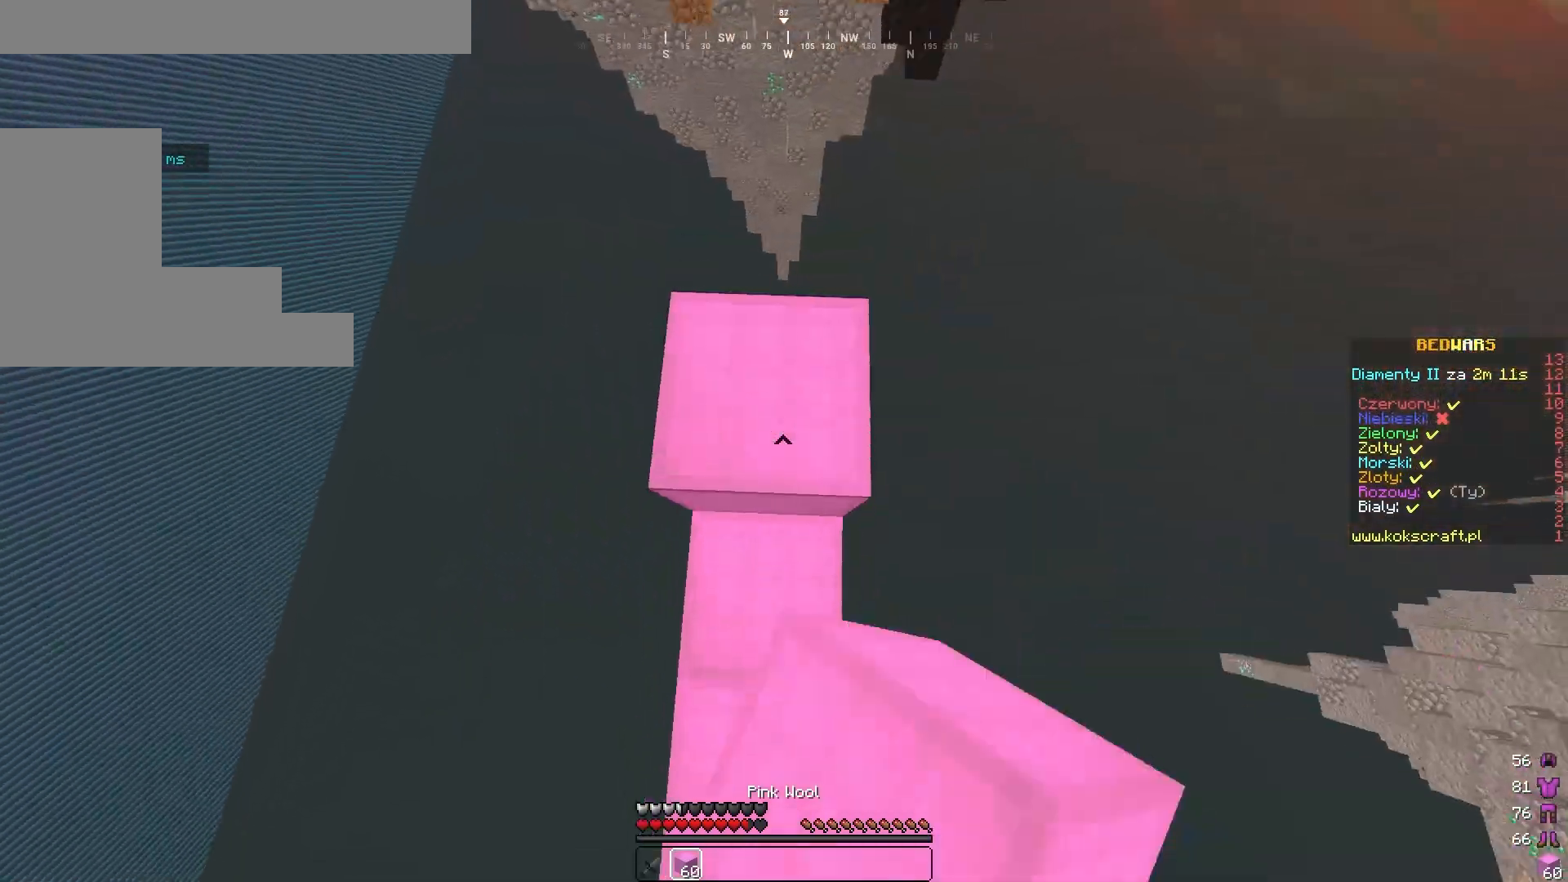
Gameplay with keyboard and mouse; each line is a JSON object with the keys and mouse buttons held at the frame after it. "events" lists presses ("down") and releases ("up") of "a", "d", "s", "w", "mouse_left" and "mouse_right" between this image and that frame as [ms after this image, input, new state], when the widget could be followed in between. "mouse_left", "mouse_right" = the "left", "right" buttons of the "mouse" list. No other keys are recorded. Fast repeated clicks can show as one long hold. Mouse movement is not recorded.
{"keys": [], "mouse": ["right"], "events": [[150, "s", "up"]]}
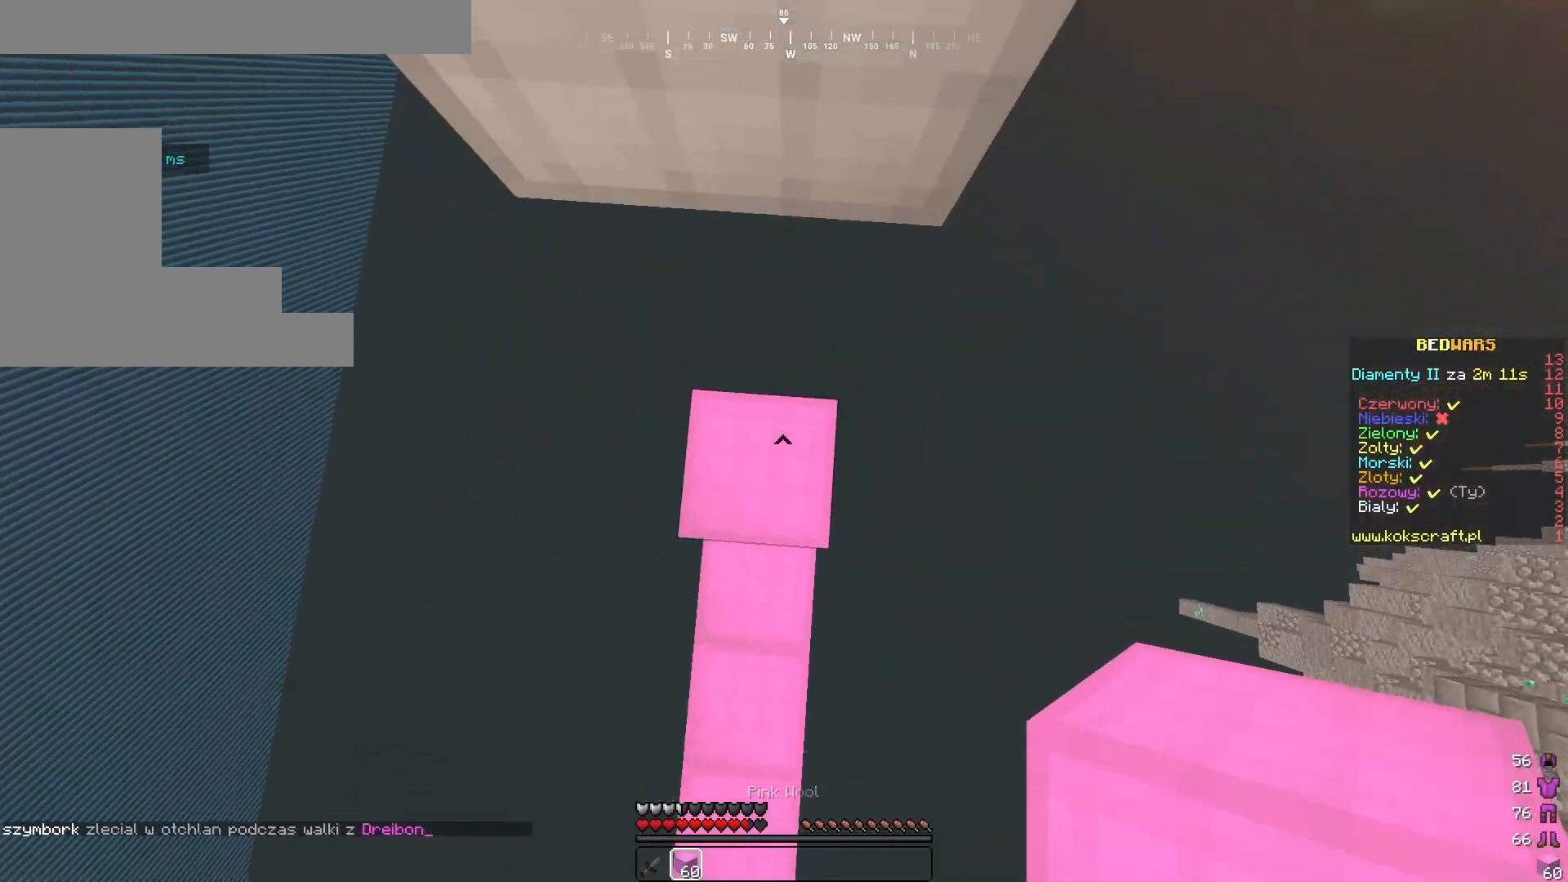
{"keys": [], "mouse": ["right"], "events": []}
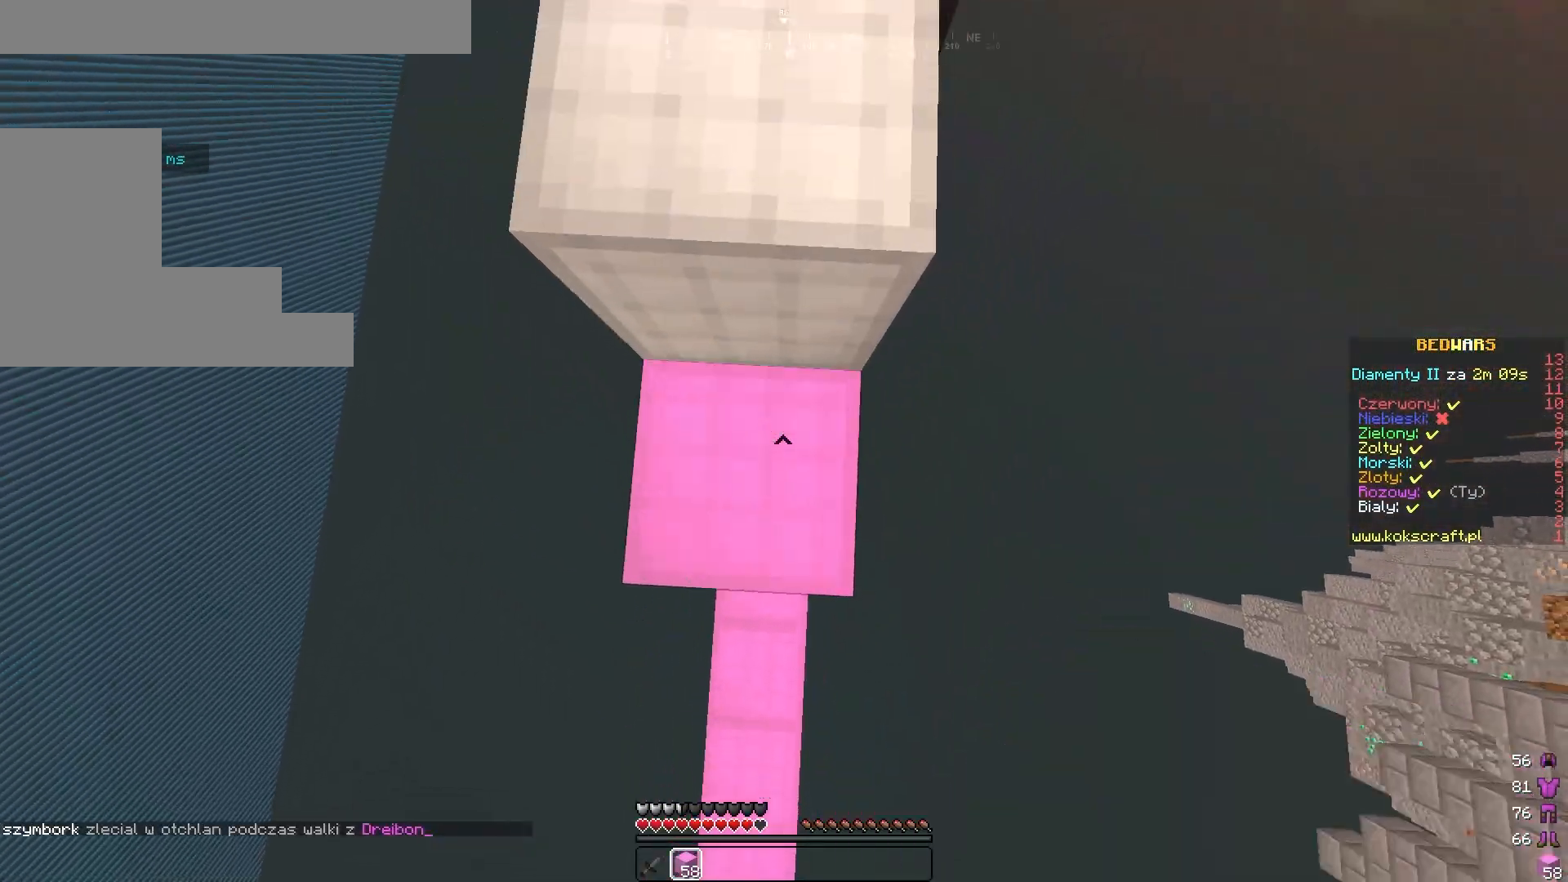
{"keys": ["w"], "mouse": [], "events": [[17, "w", "down"], [50, "mouse_right", "up"]]}
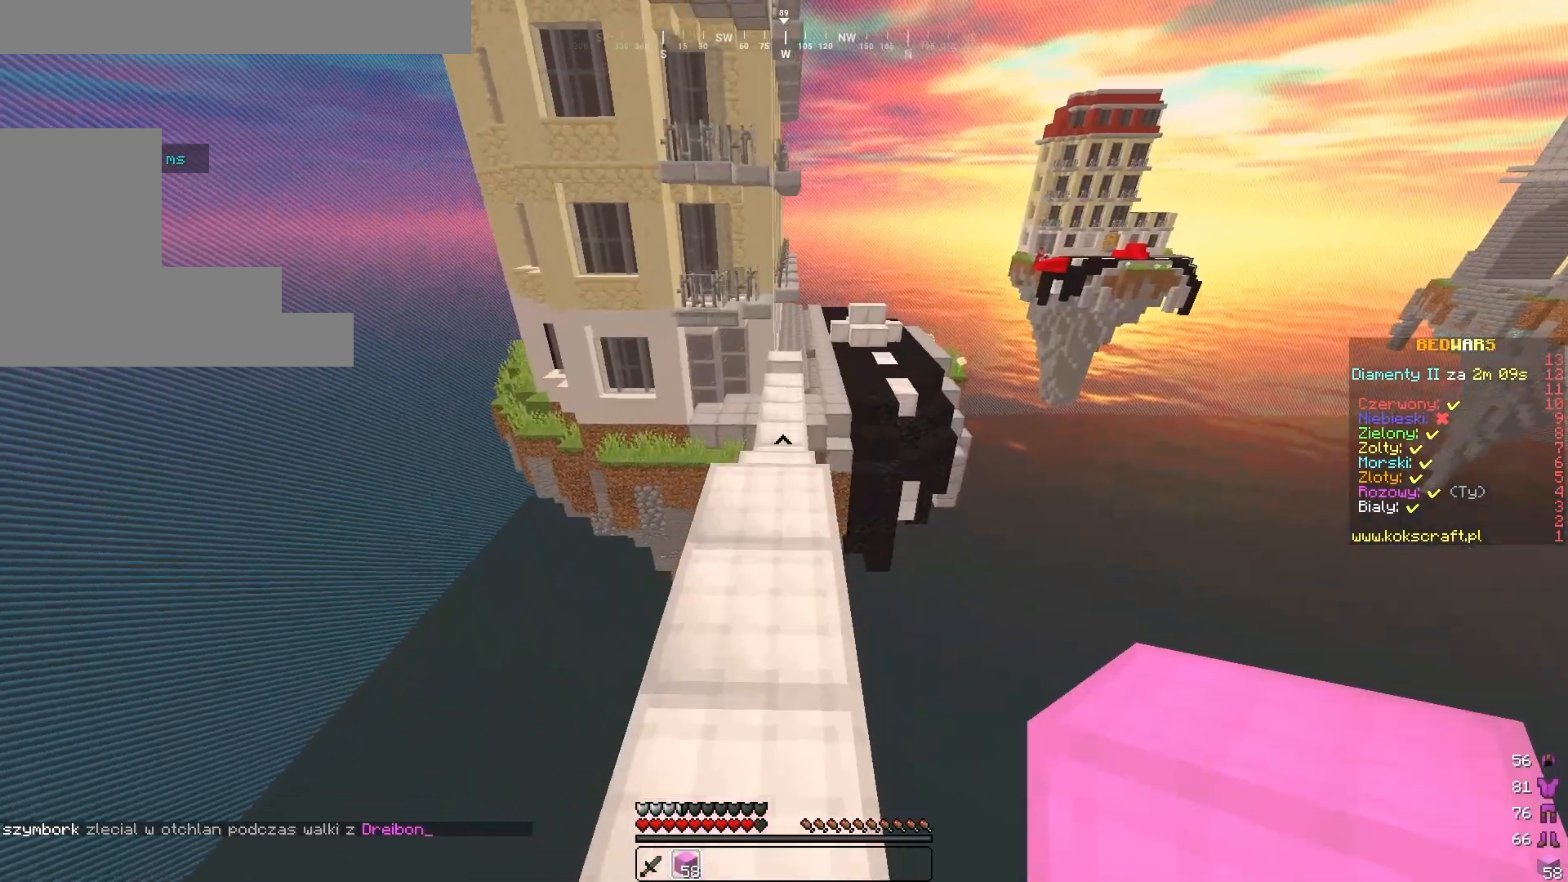
{"keys": ["w"], "mouse": [], "events": []}
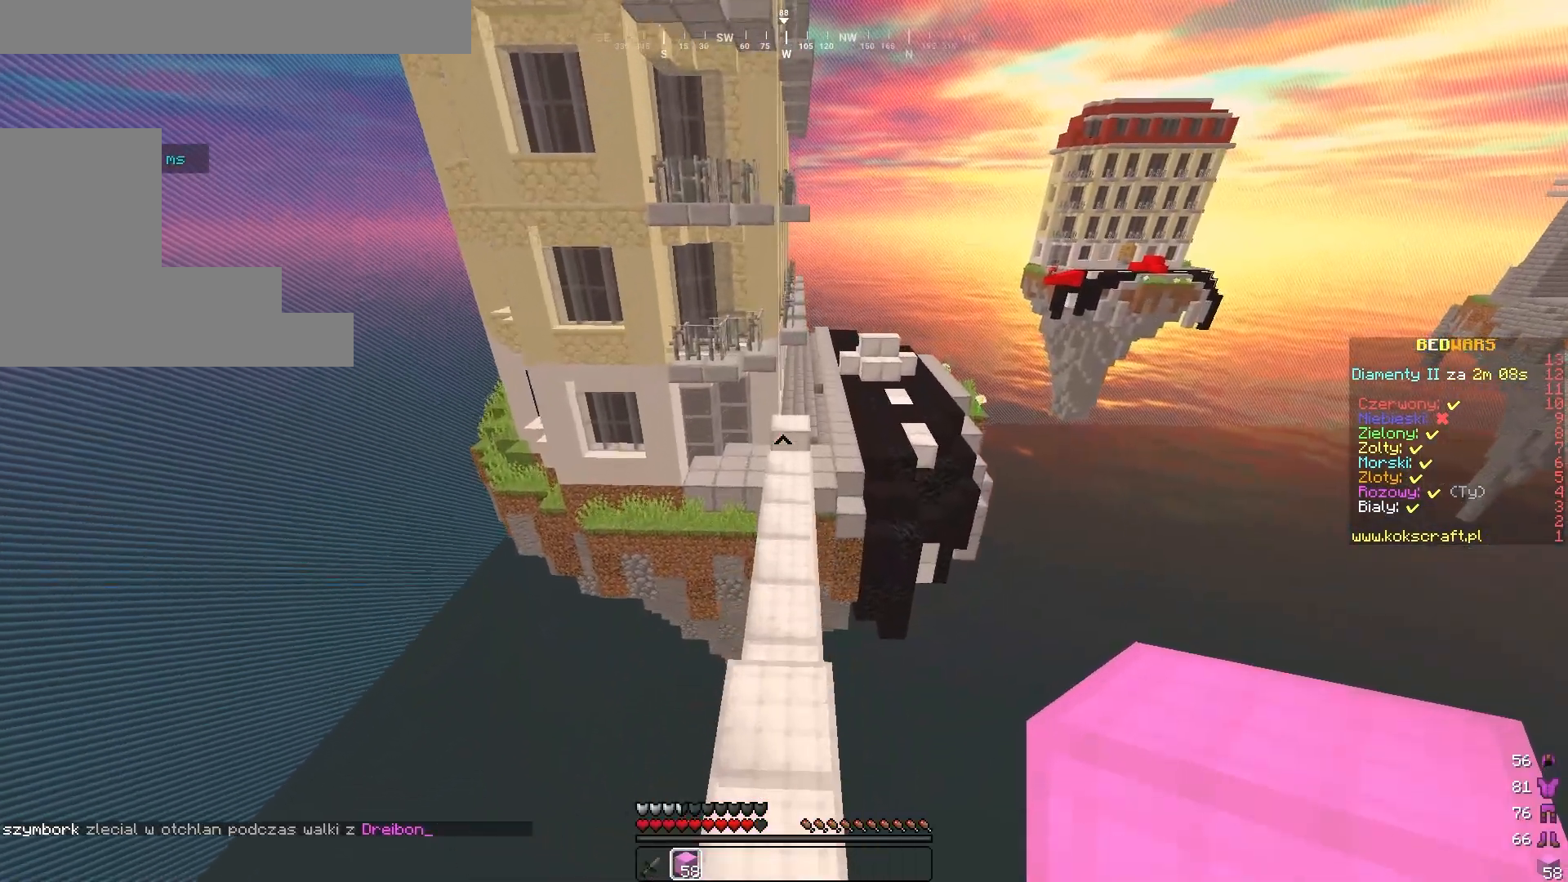
{"keys": ["w"], "mouse": [], "events": []}
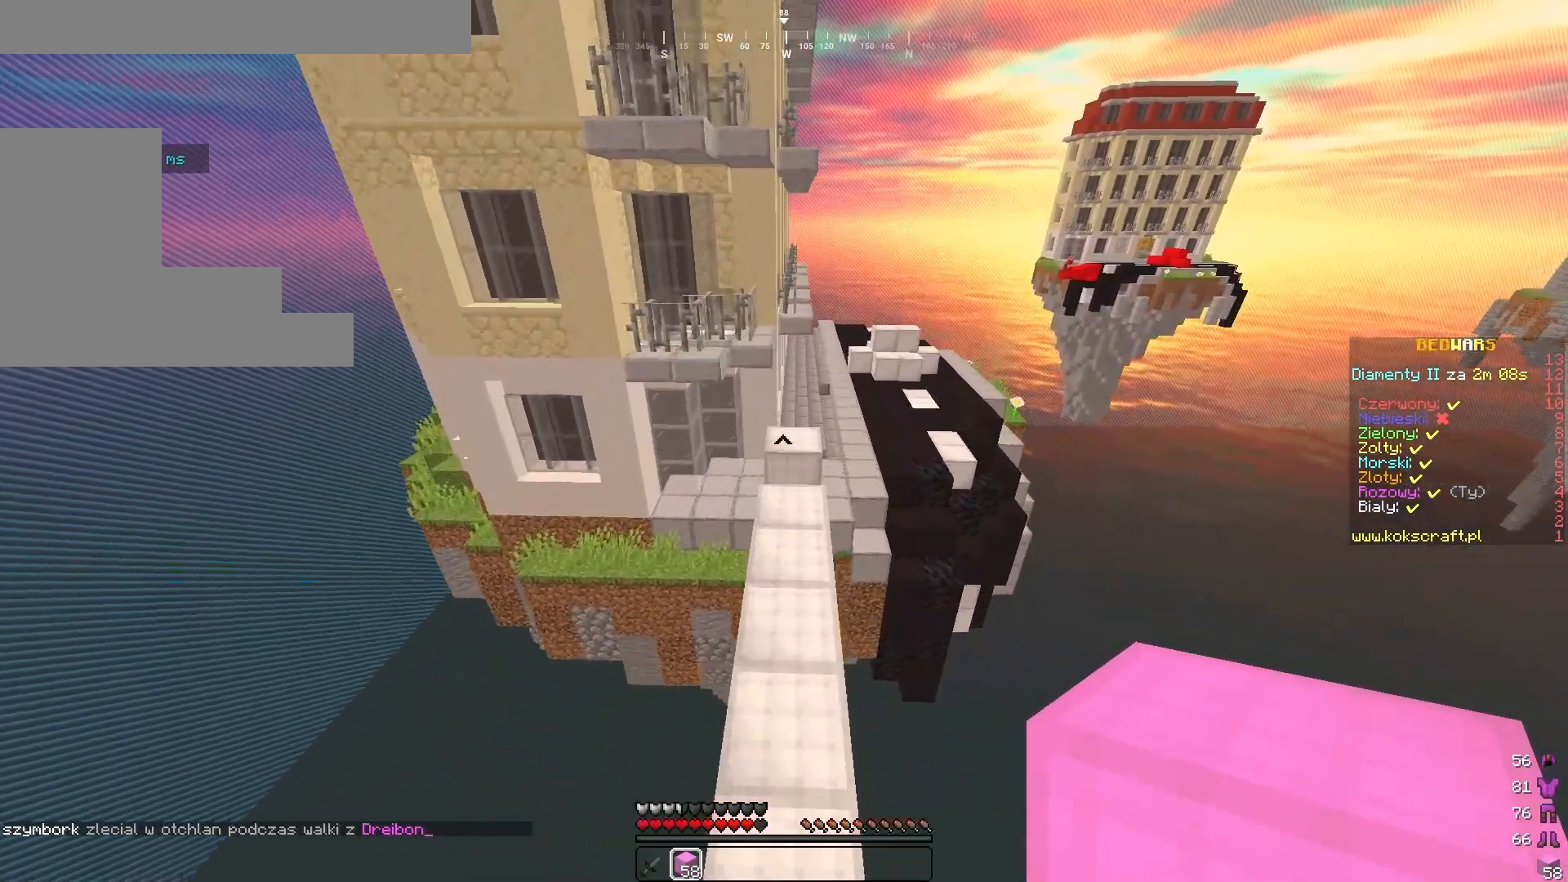
{"keys": ["w"], "mouse": [], "events": []}
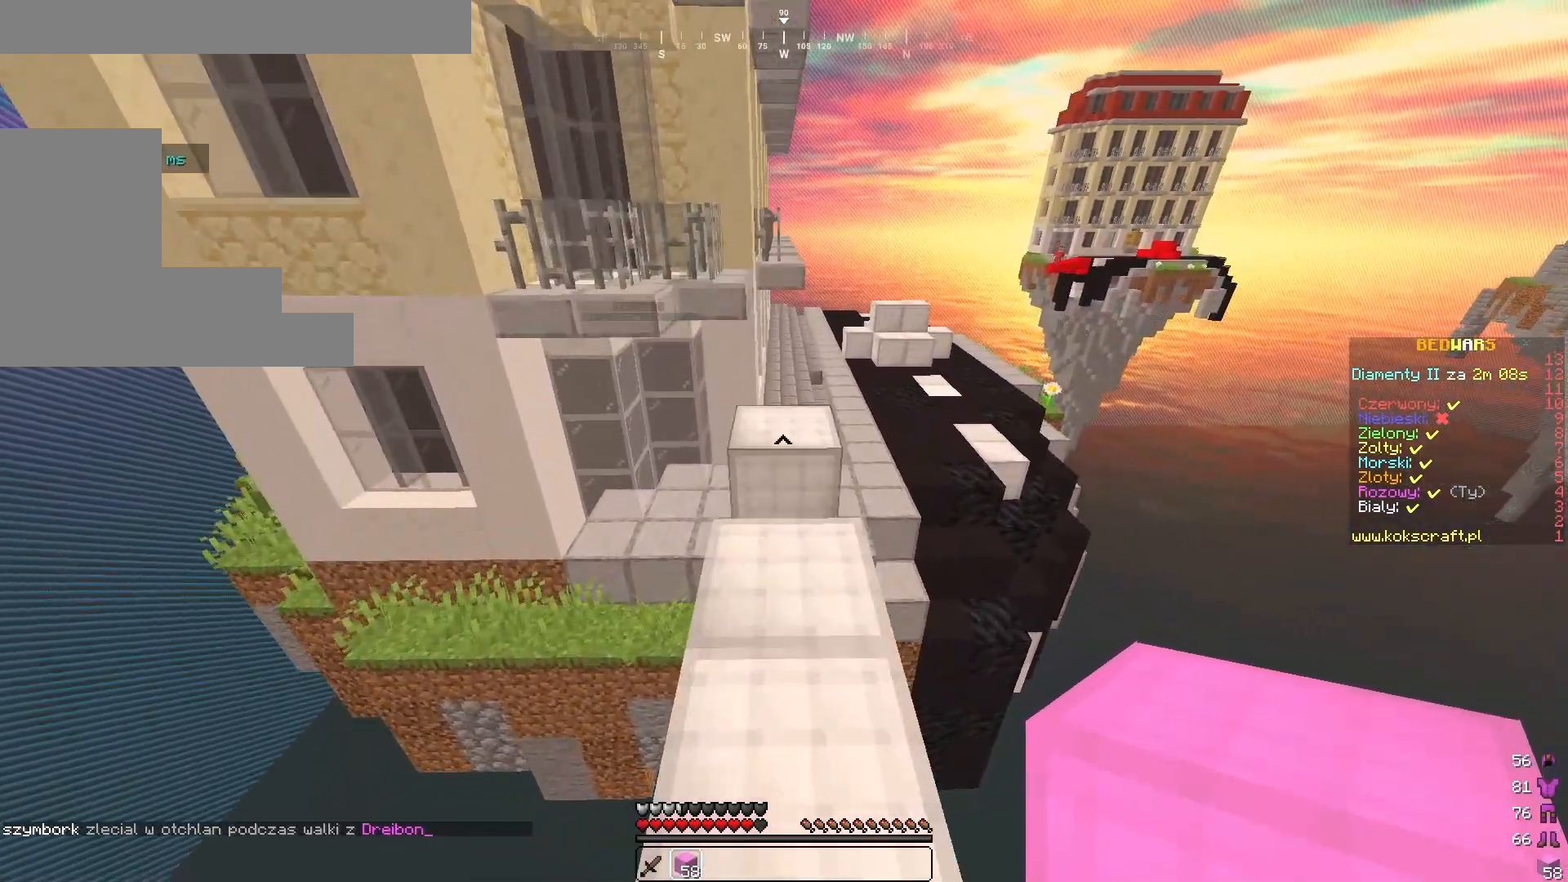
{"keys": ["w"], "mouse": [], "events": []}
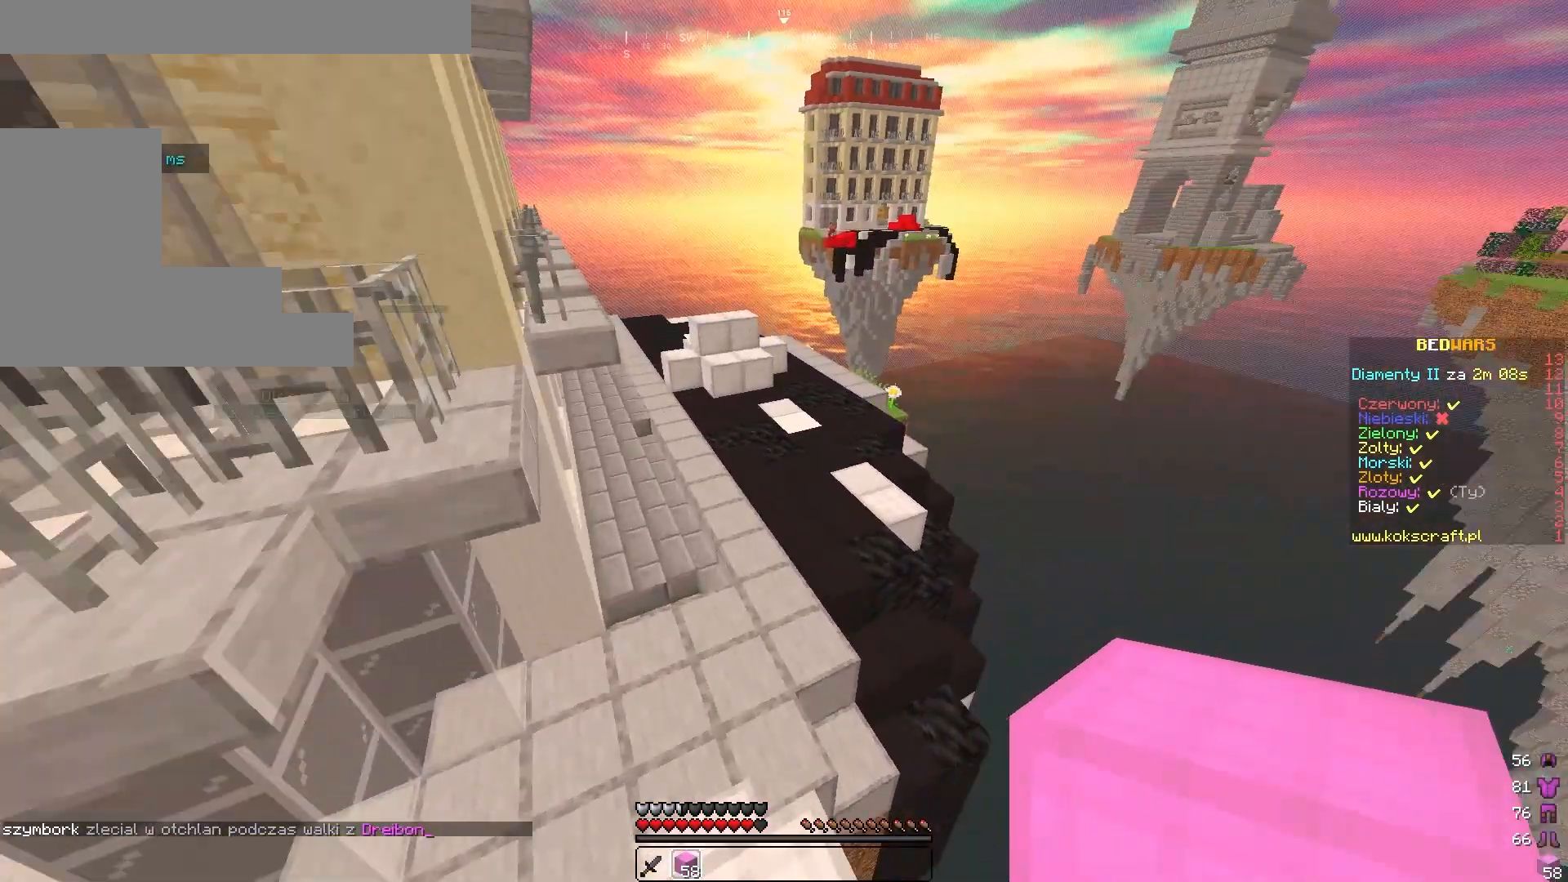
{"keys": ["d", "w"], "mouse": [], "events": [[450, "d", "down"]]}
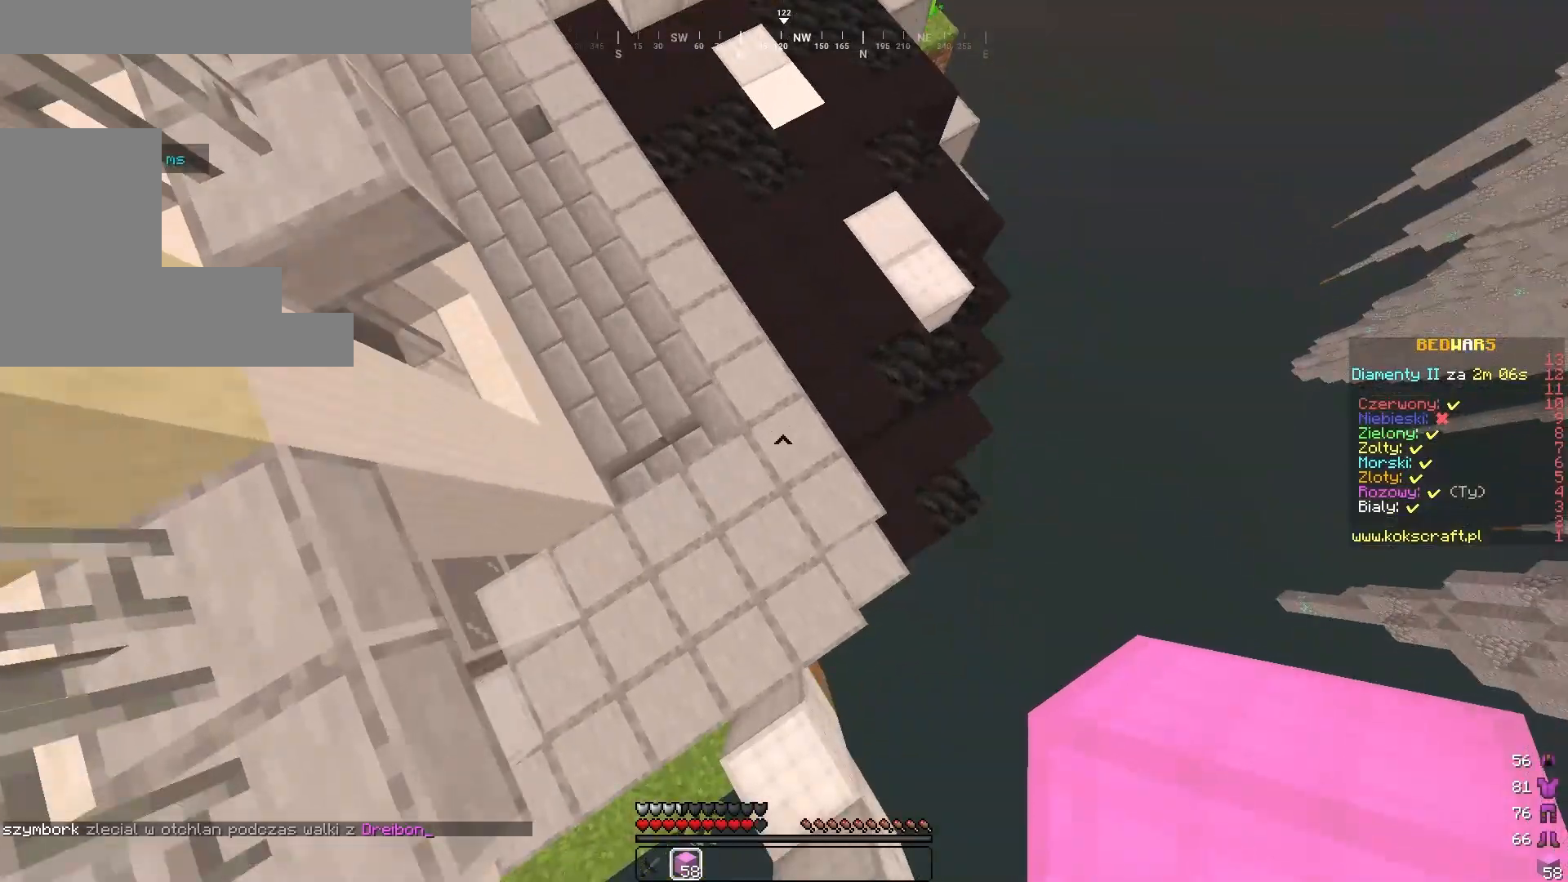
{"keys": ["w"], "mouse": [], "events": [[217, "d", "up"], [317, "mouse_right", "down"], [450, "mouse_right", "up"]]}
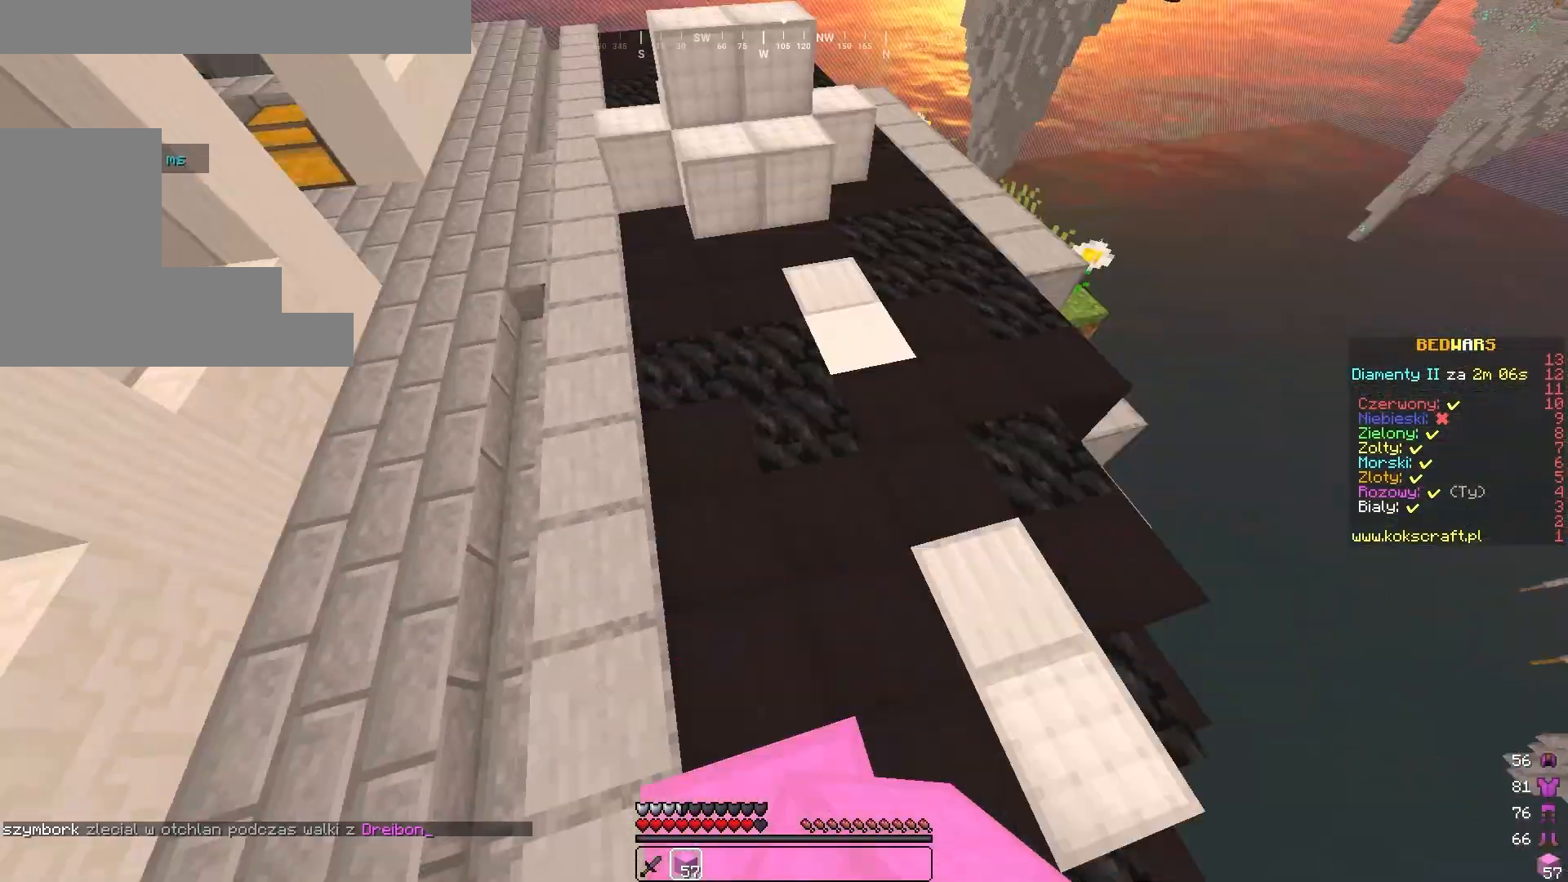
{"keys": ["d", "w"], "mouse": [], "events": [[217, "d", "down"]]}
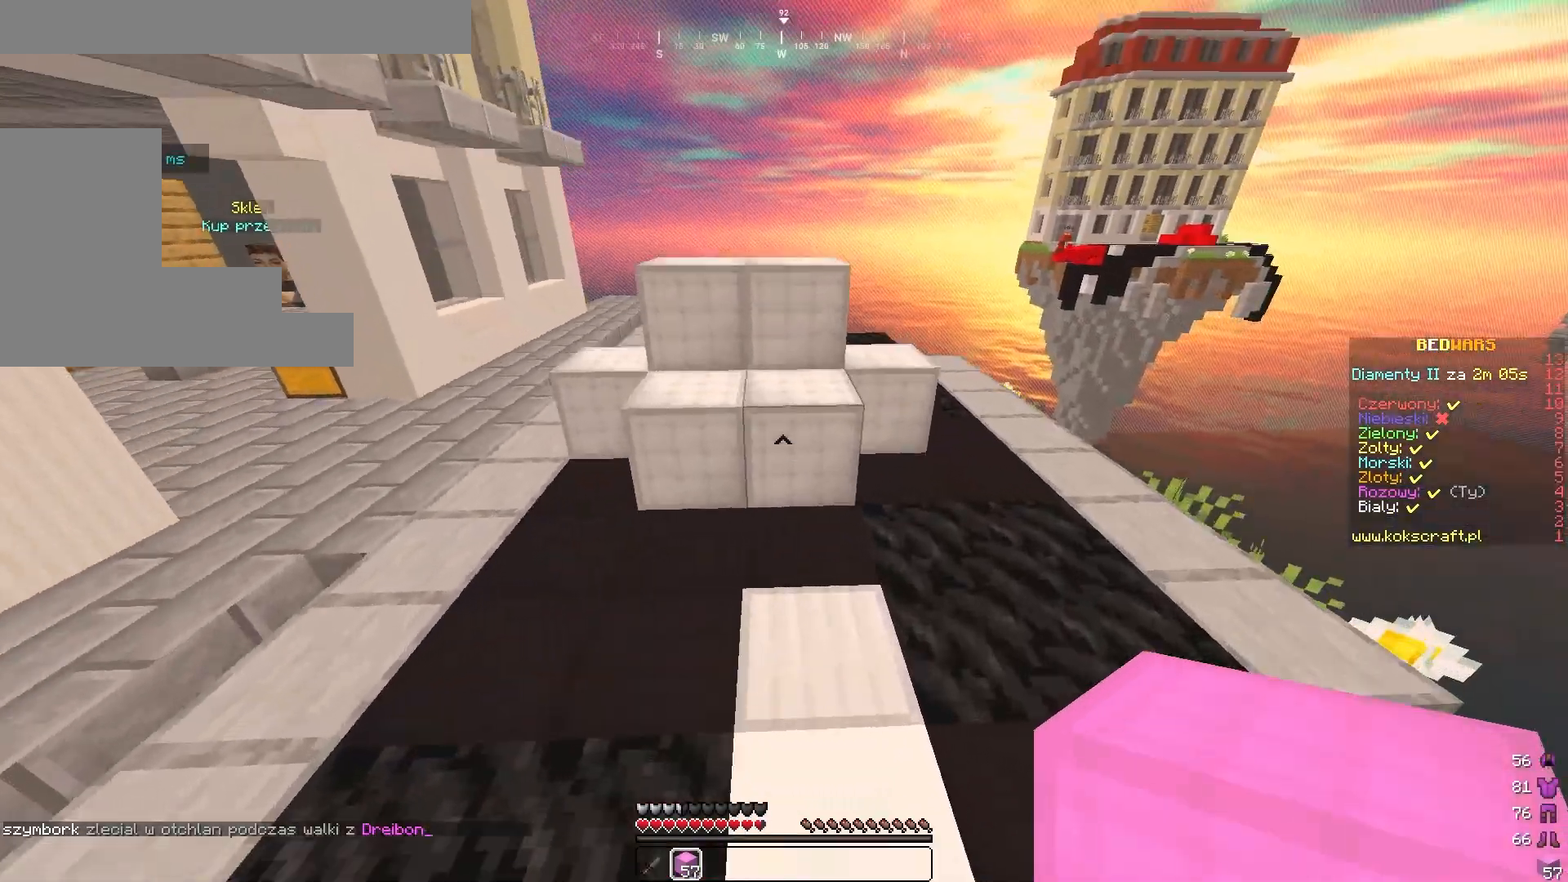
{"keys": ["d"], "mouse": ["left"], "events": [[17, "mouse_left", "down"], [183, "w", "up"]]}
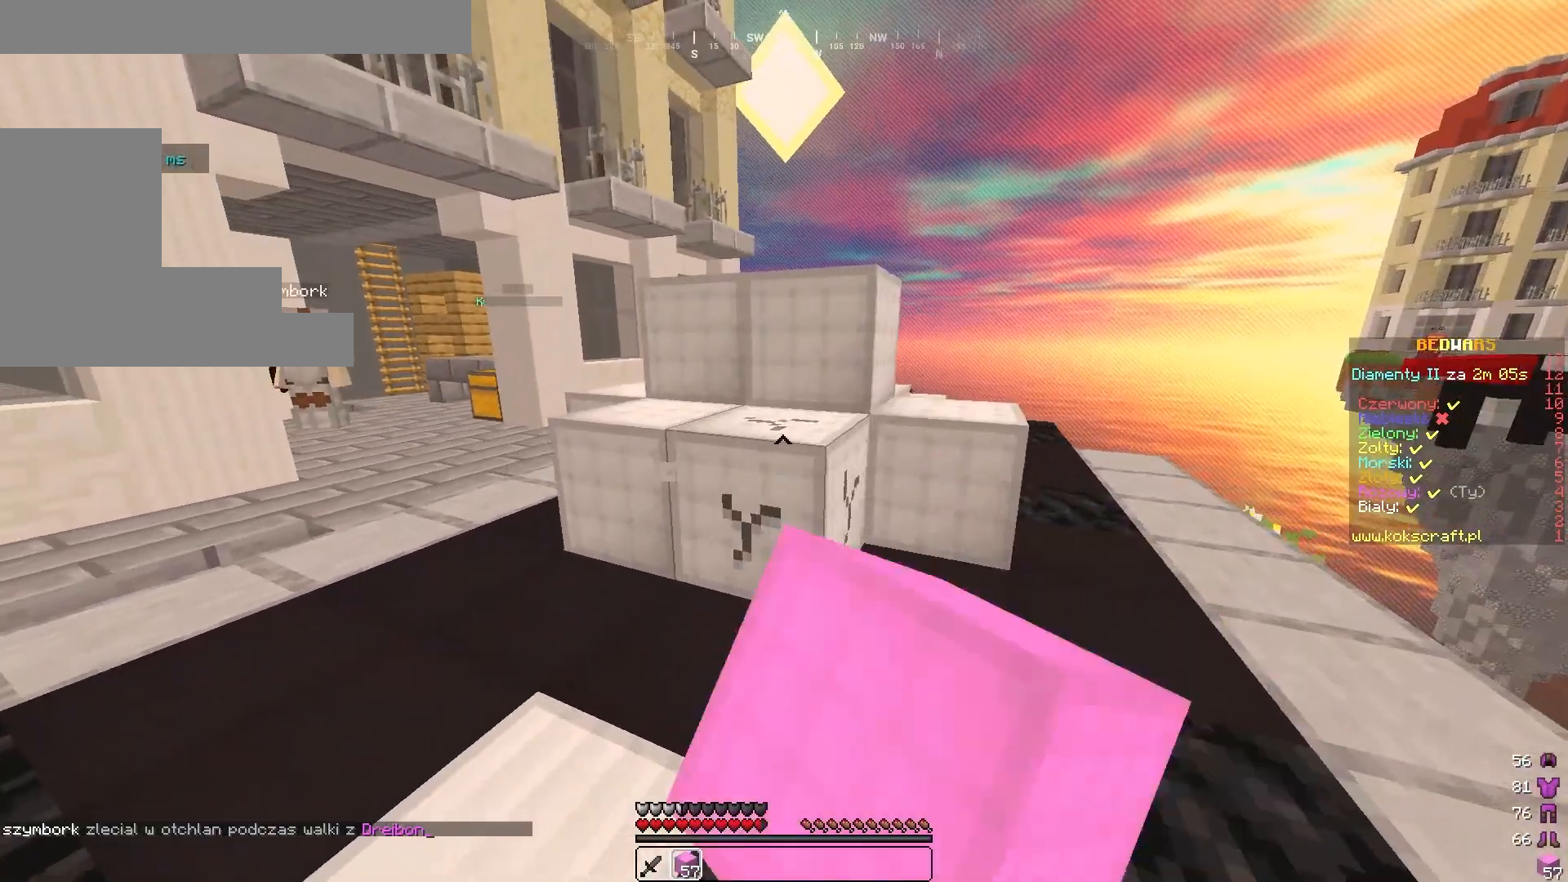
{"keys": [], "mouse": ["left"], "events": [[150, "d", "up"], [217, "a", "down"], [500, "a", "up"]]}
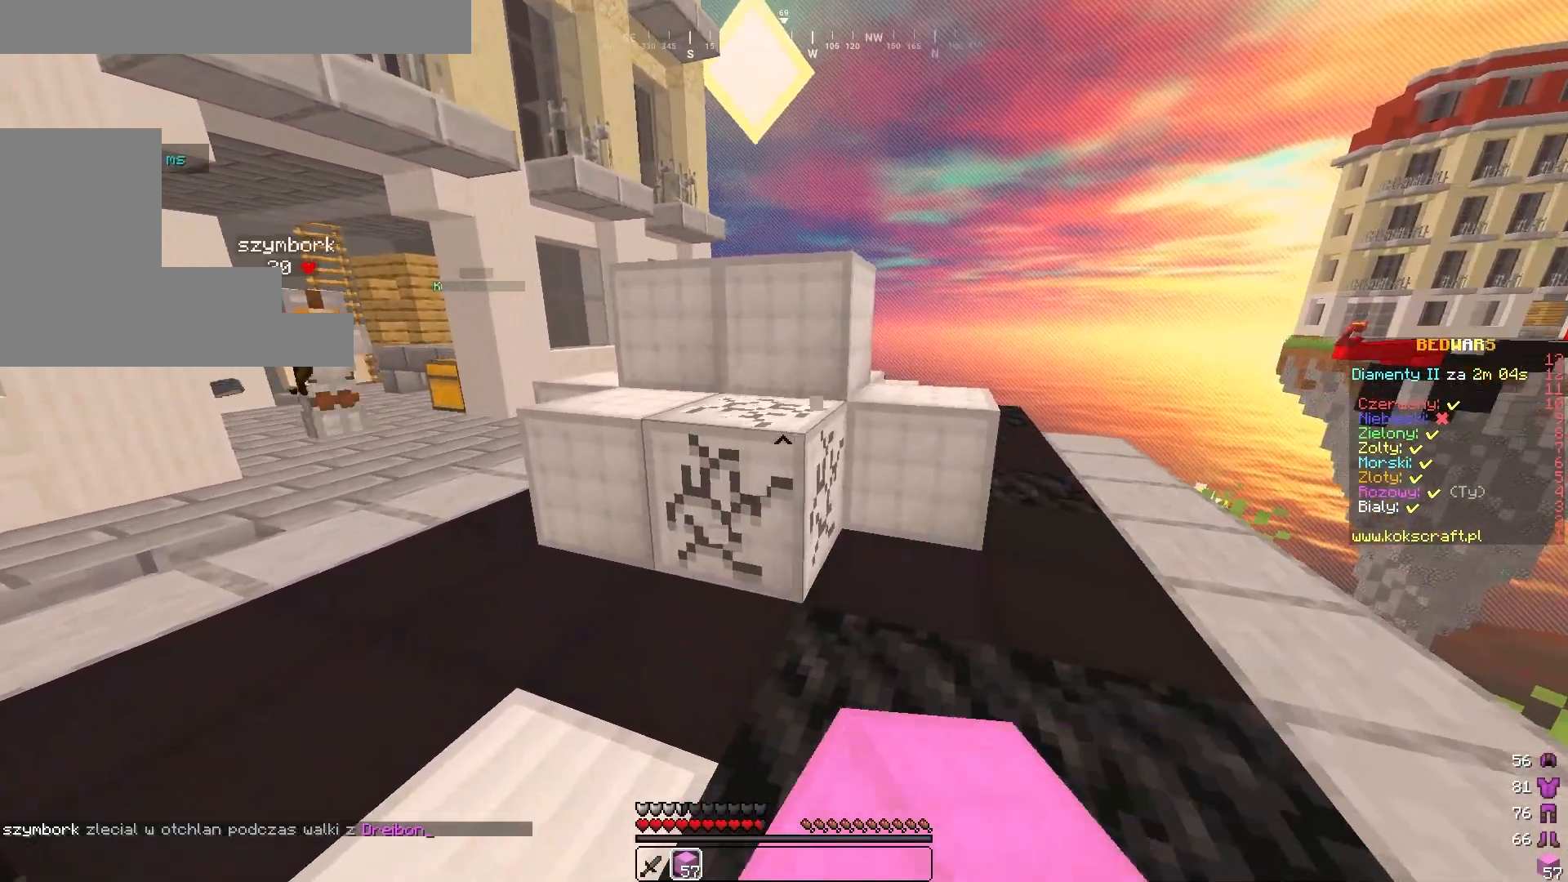
{"keys": ["d"], "mouse": ["left"], "events": [[50, "d", "down"], [117, "w", "down"], [317, "w", "up"]]}
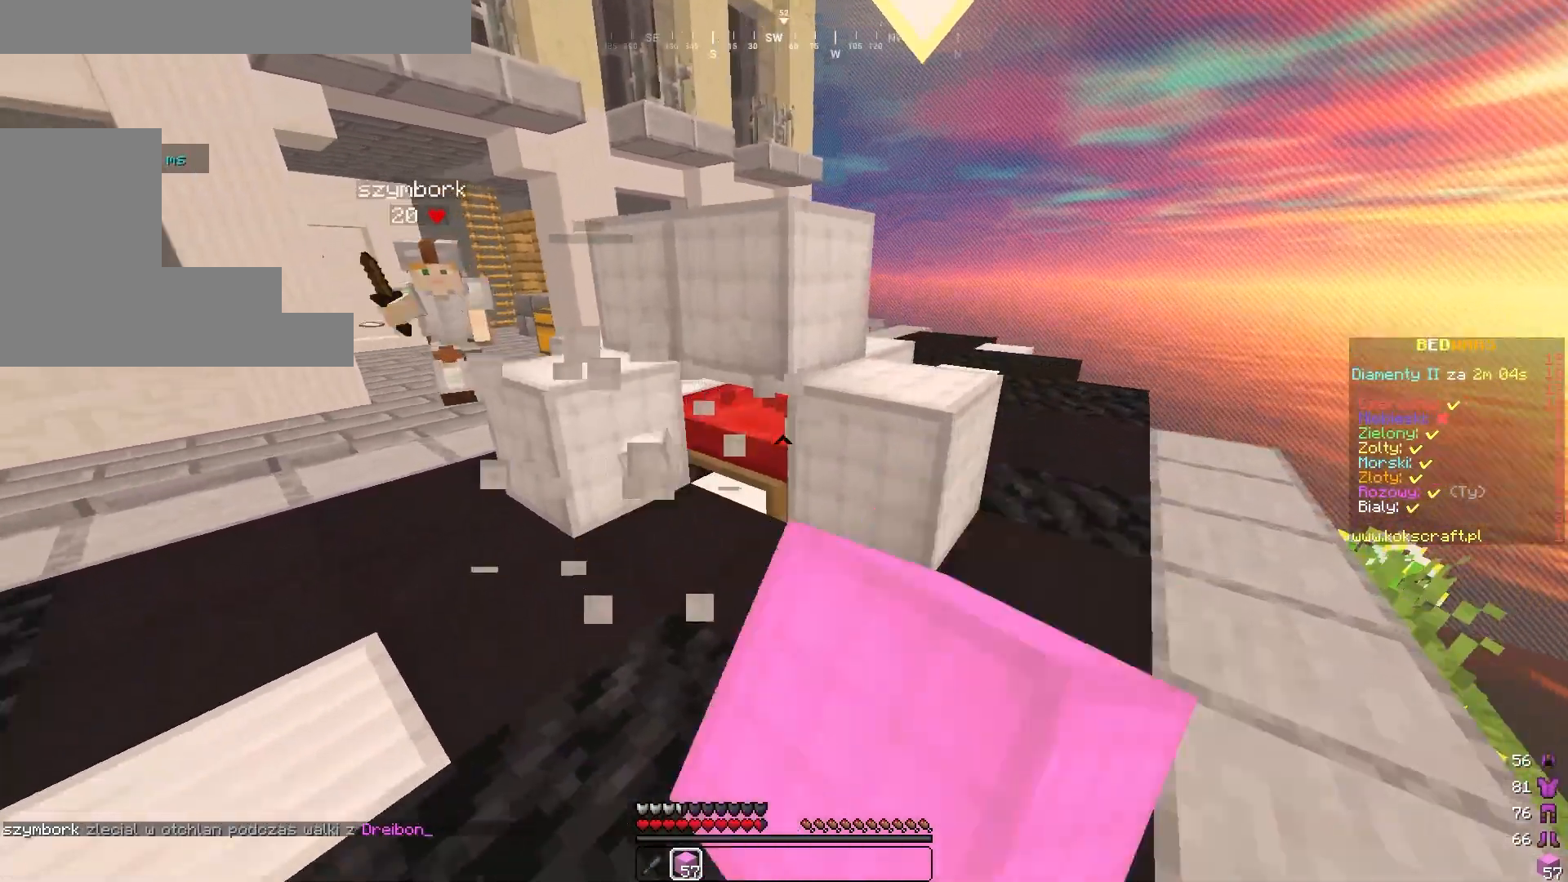
{"keys": ["a", "w"], "mouse": ["left"], "events": [[50, "d", "up"], [183, "a", "down"], [250, "w", "down"]]}
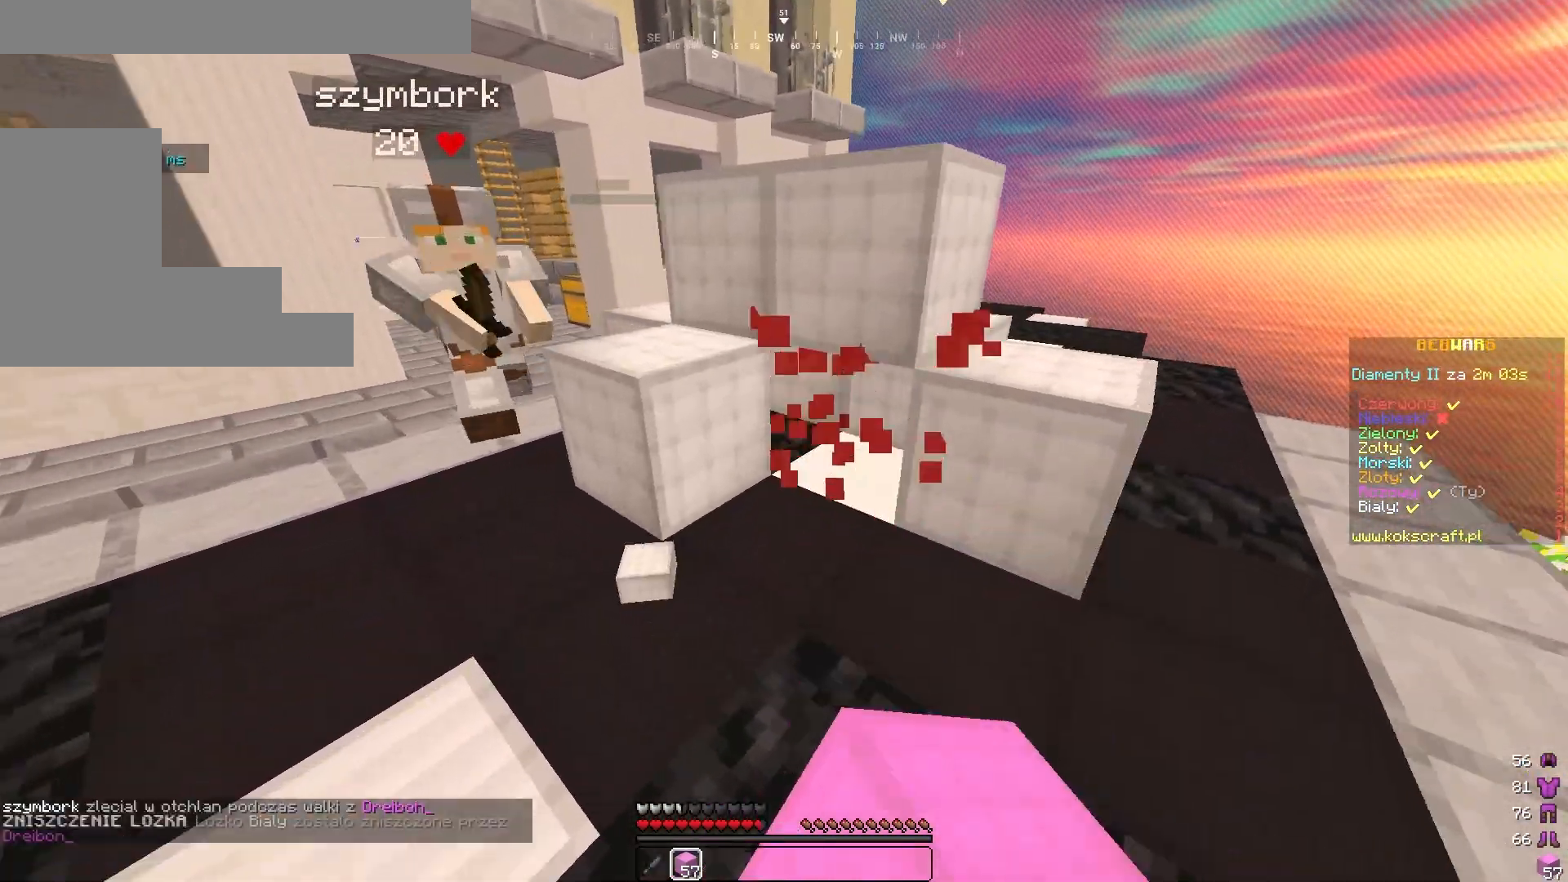
{"keys": ["w"], "mouse": [], "events": [[183, "a", "up"], [350, "mouse_left", "up"]]}
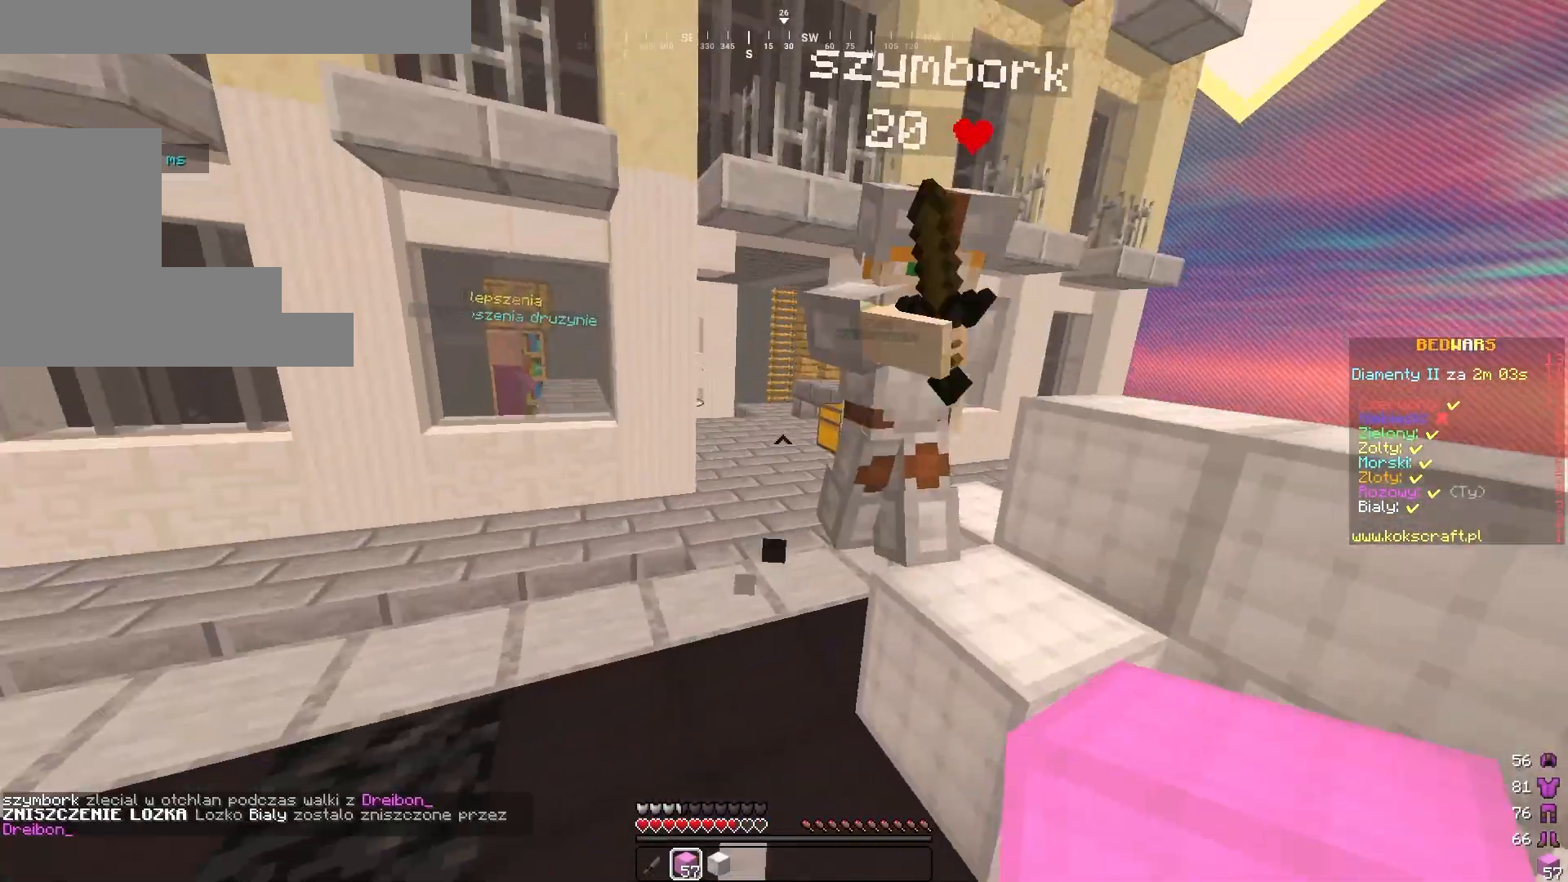
{"keys": ["w"], "mouse": ["left"], "events": [[150, "mouse_left", "down"]]}
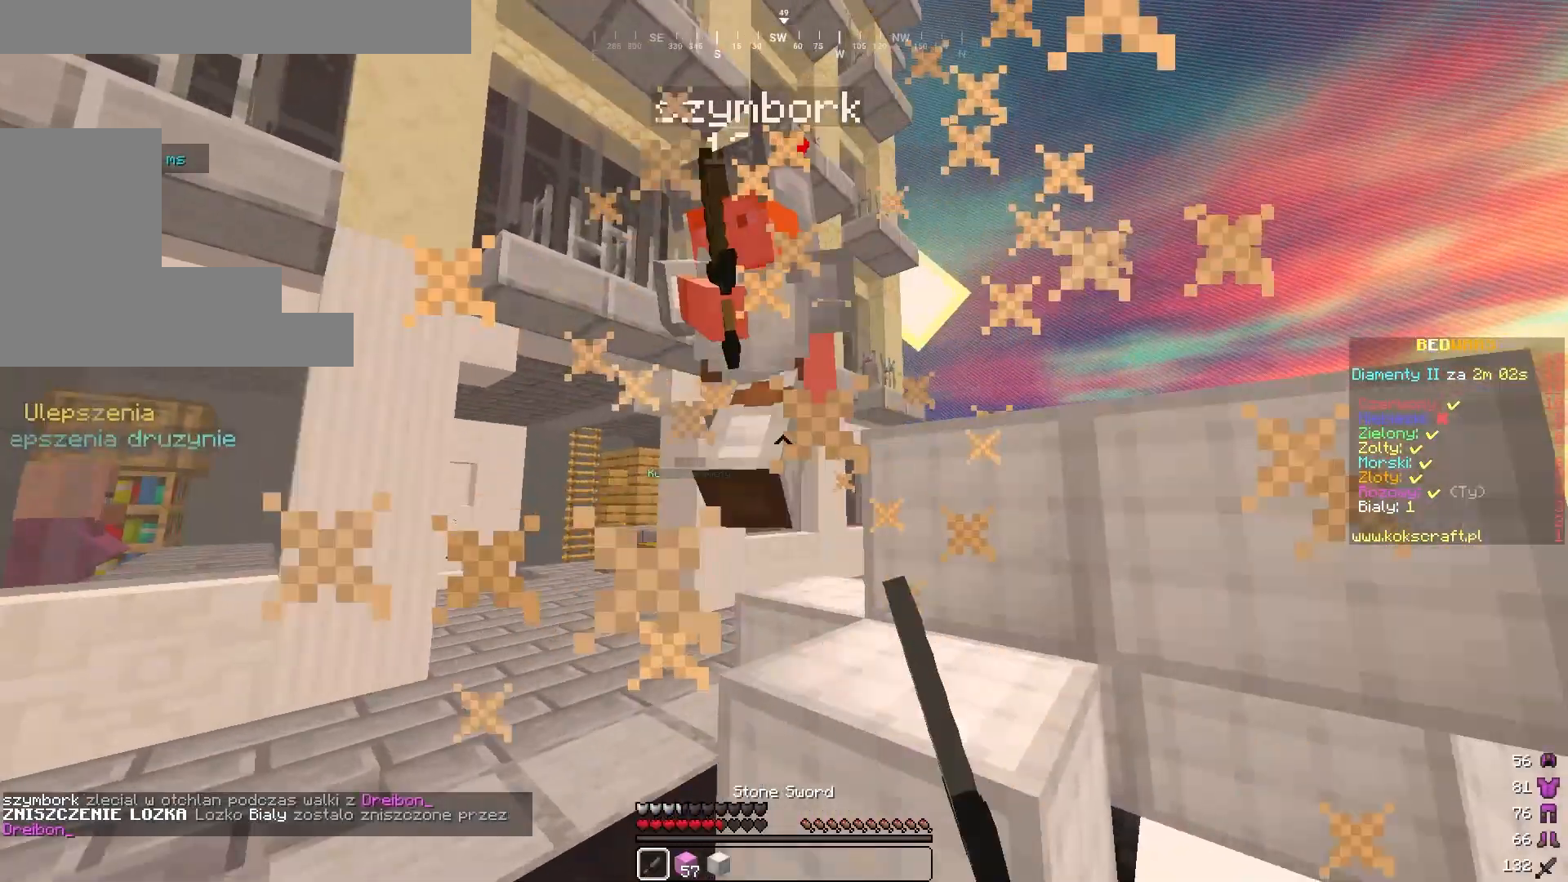
{"keys": ["a", "w"], "mouse": ["left"], "events": [[350, "a", "down"]]}
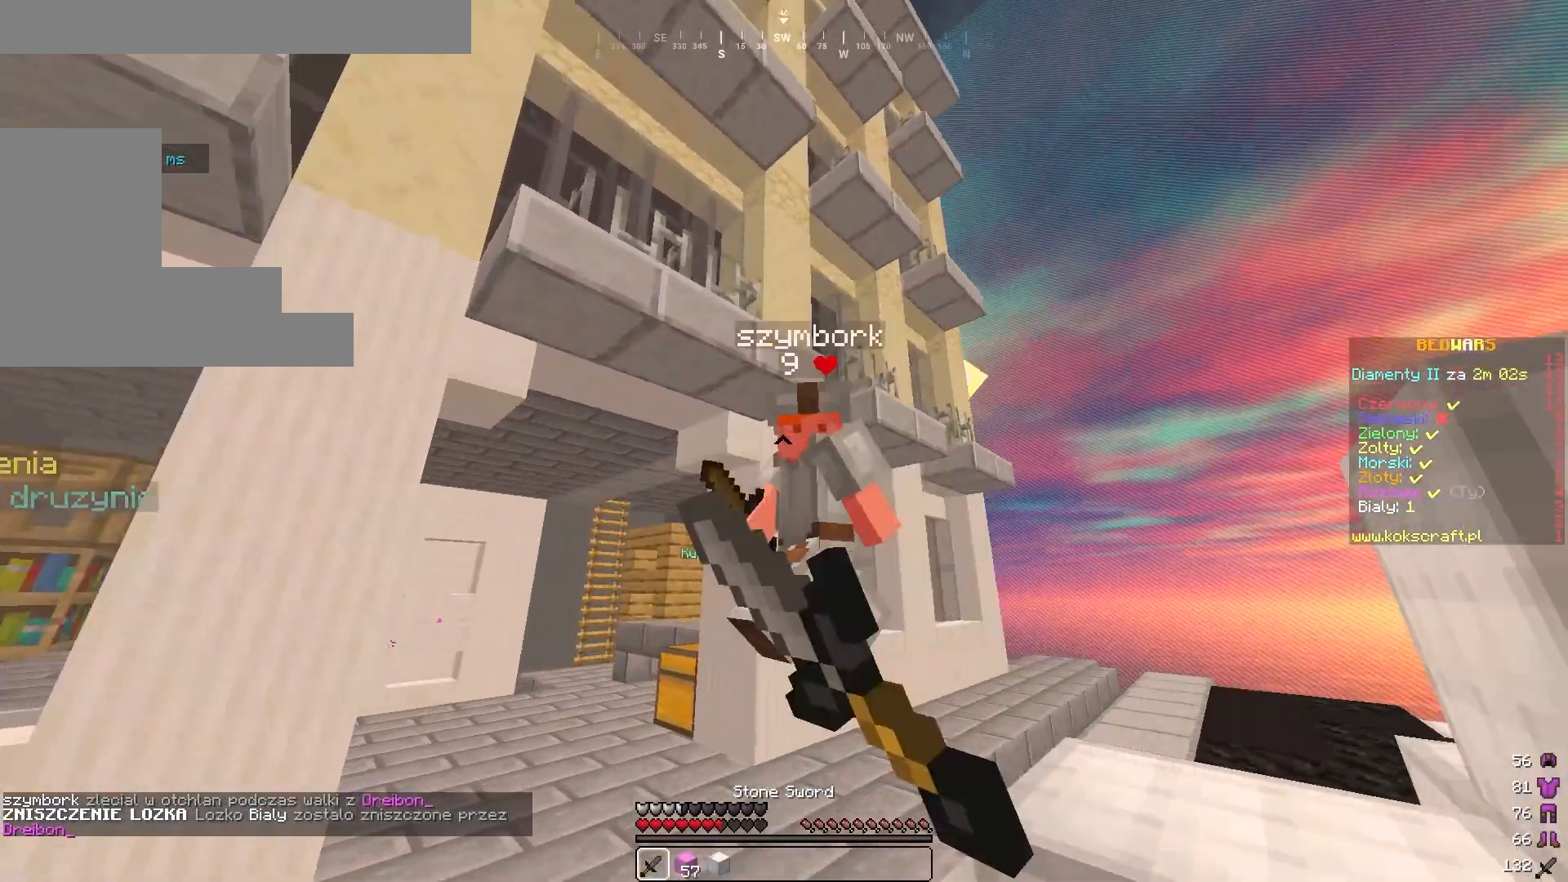
{"keys": ["a", "w"], "mouse": ["left"], "events": []}
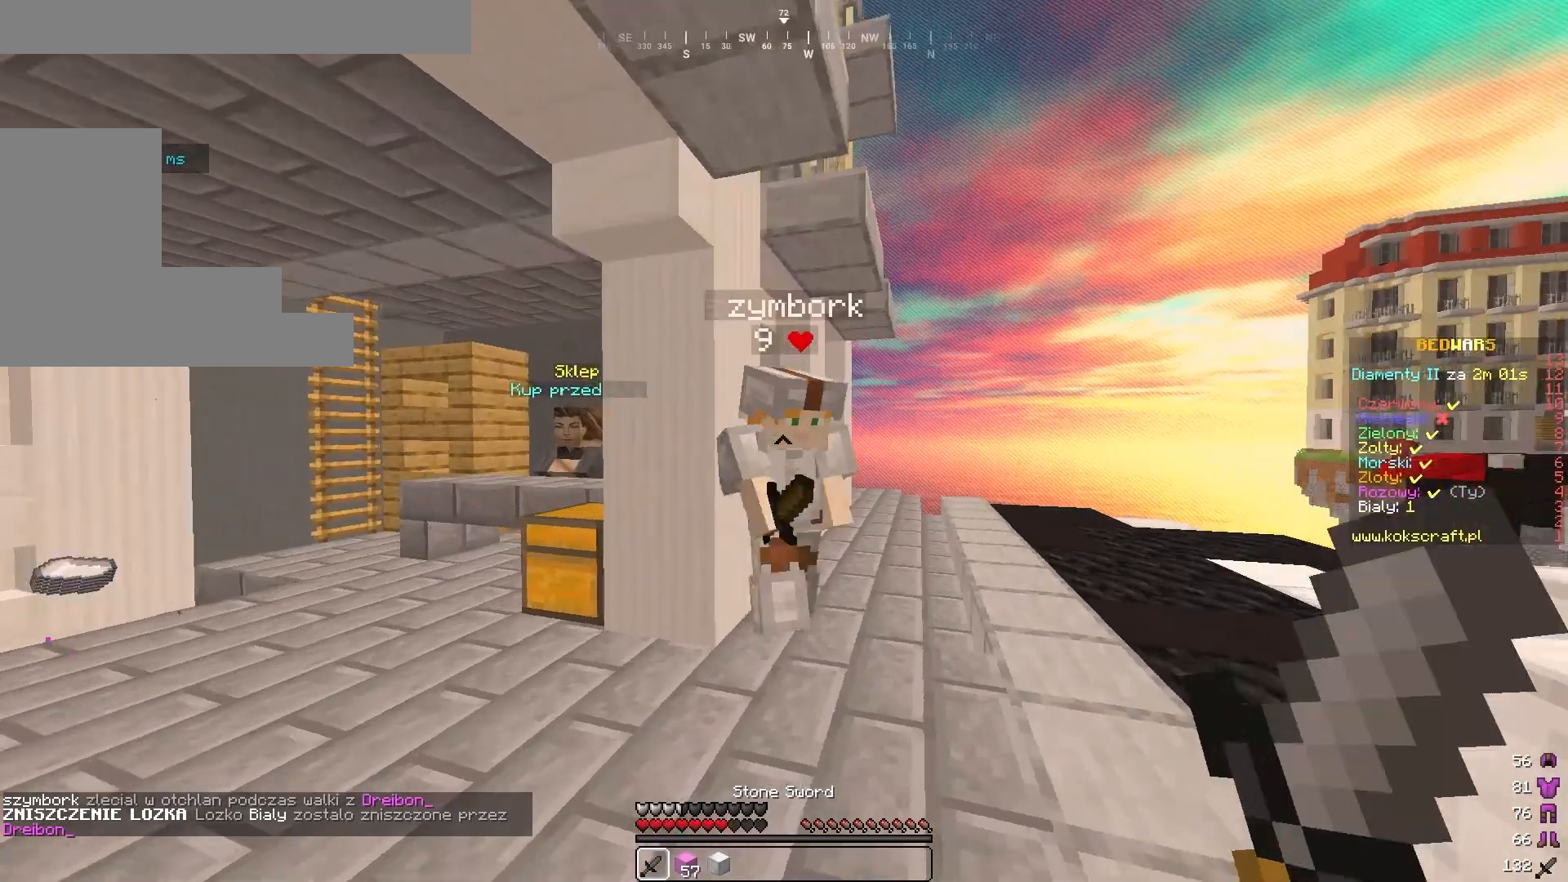
{"keys": ["a", "w"], "mouse": ["left"], "events": []}
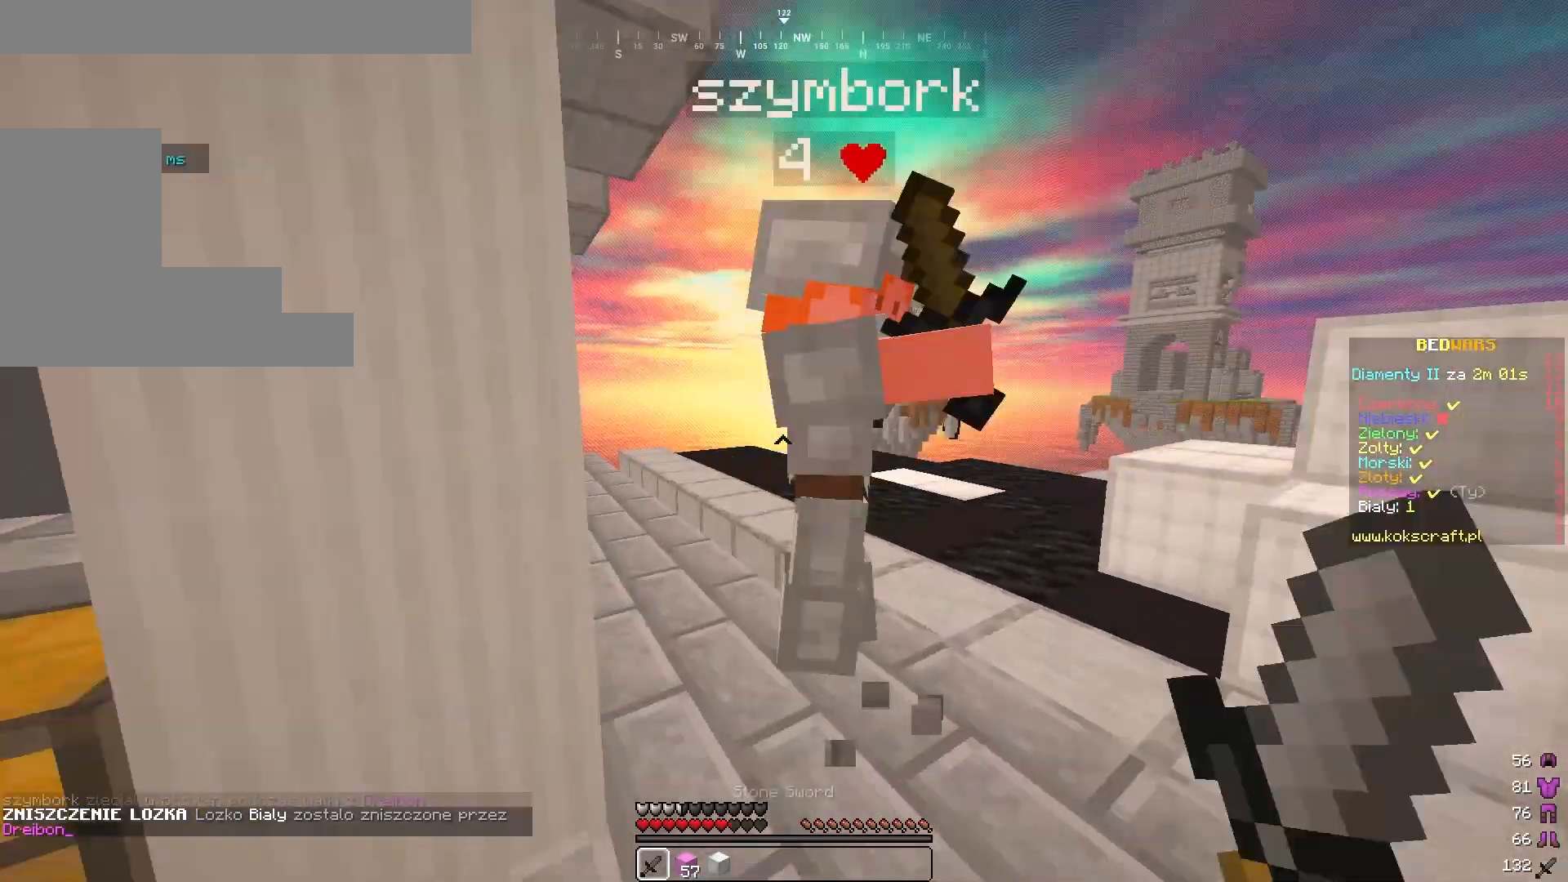
{"keys": ["w"], "mouse": ["left"], "events": [[17, "a", "up"]]}
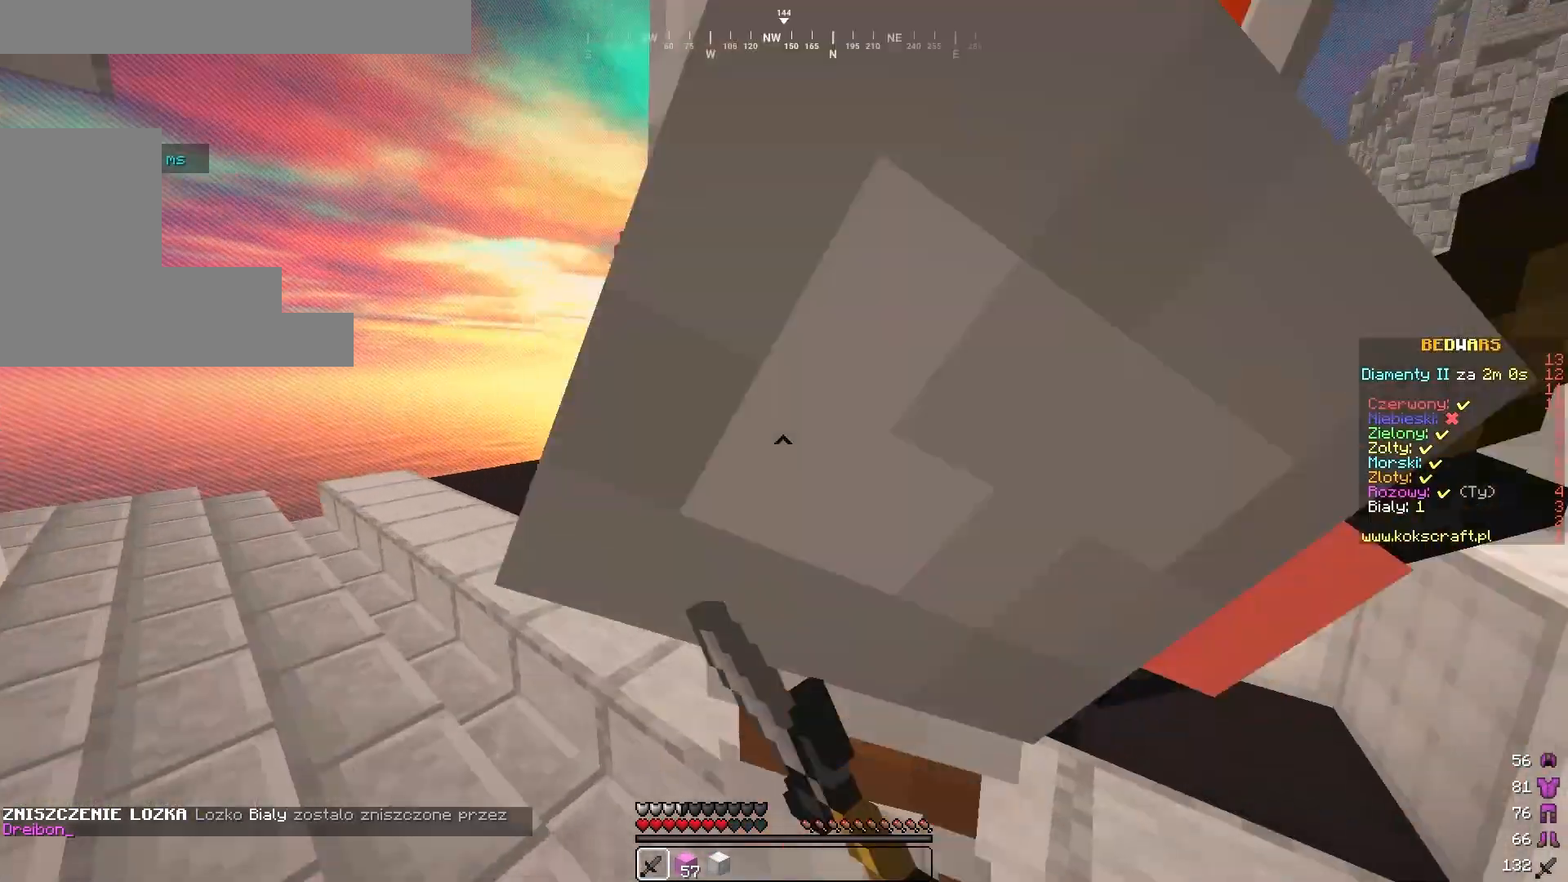
{"keys": ["a", "w"], "mouse": ["left"], "events": [[217, "a", "down"]]}
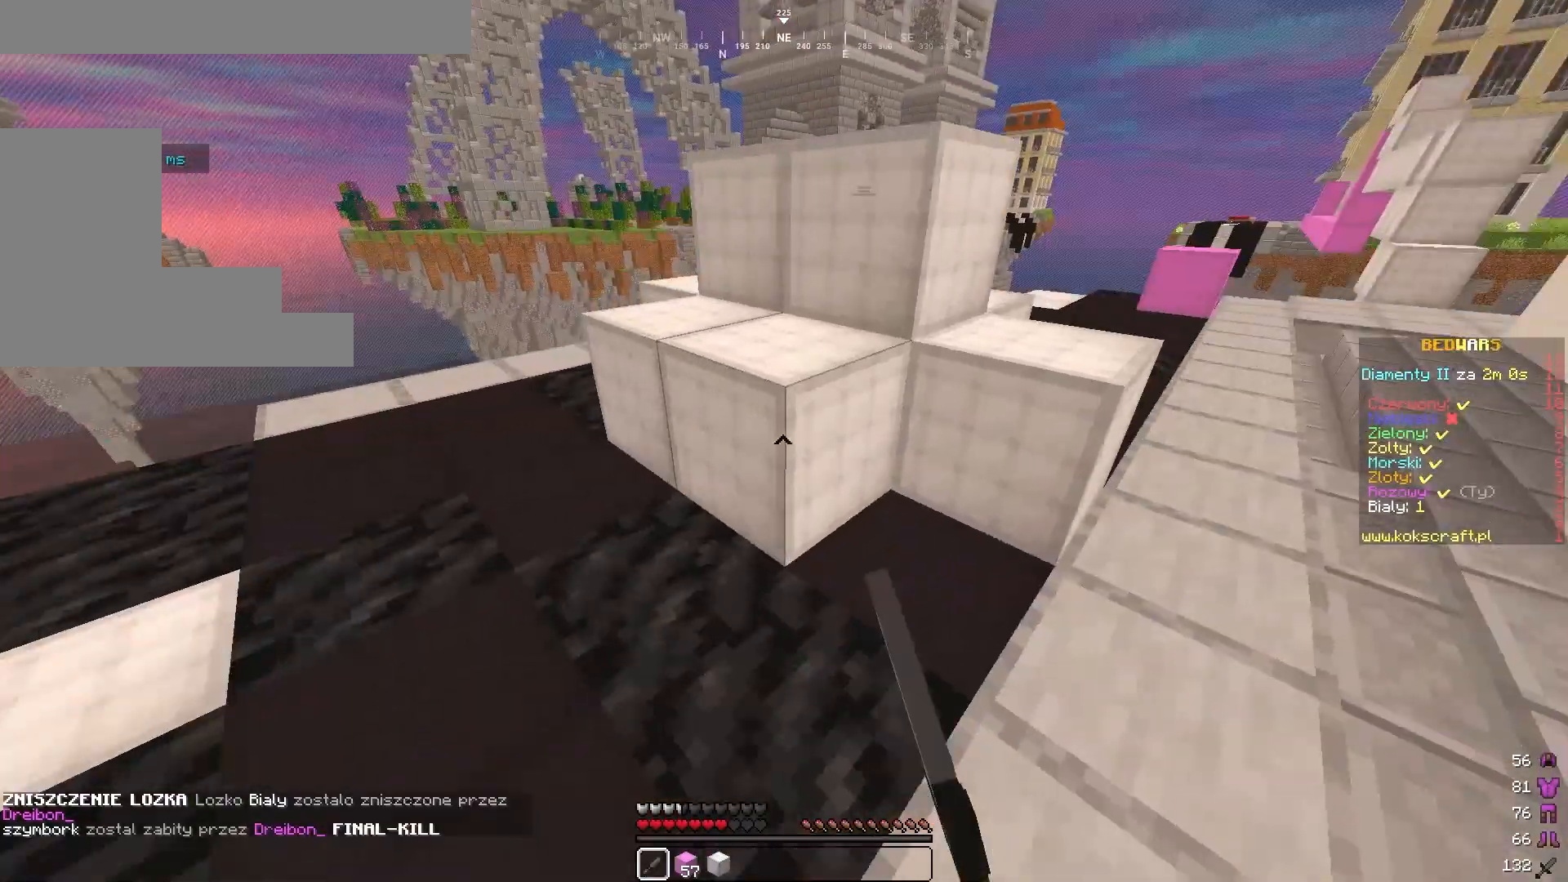
{"keys": ["a", "w"], "mouse": ["left"], "events": [[117, "a", "up"], [317, "a", "down"]]}
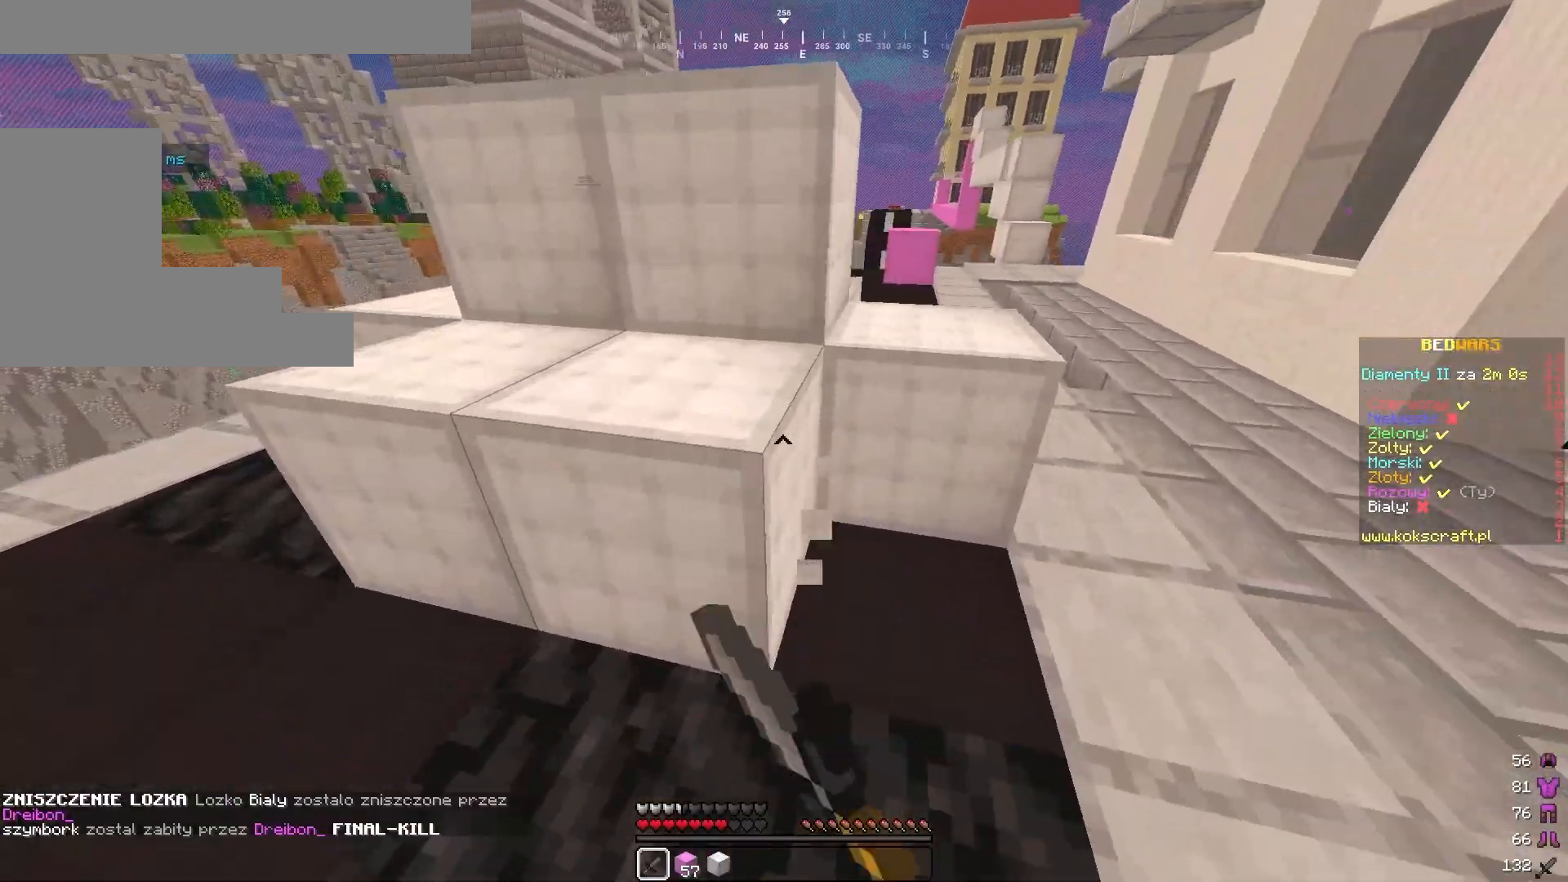
{"keys": ["a", "w"], "mouse": ["left"], "events": []}
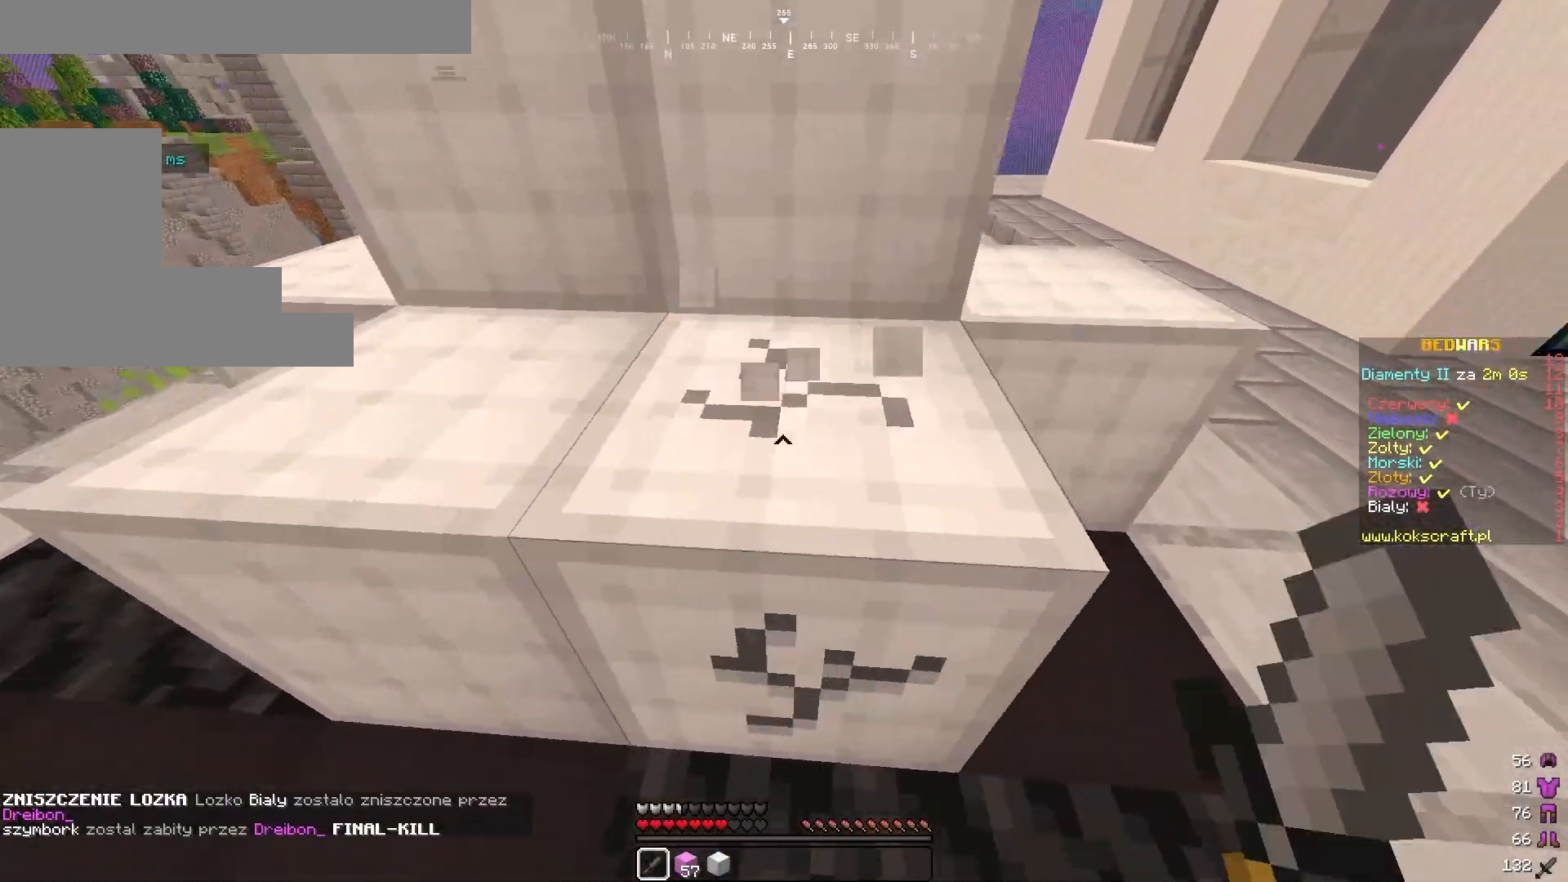
{"keys": ["d", "w"], "mouse": ["left"], "events": [[83, "a", "up"], [117, "w", "up"], [217, "w", "down"], [383, "d", "down"]]}
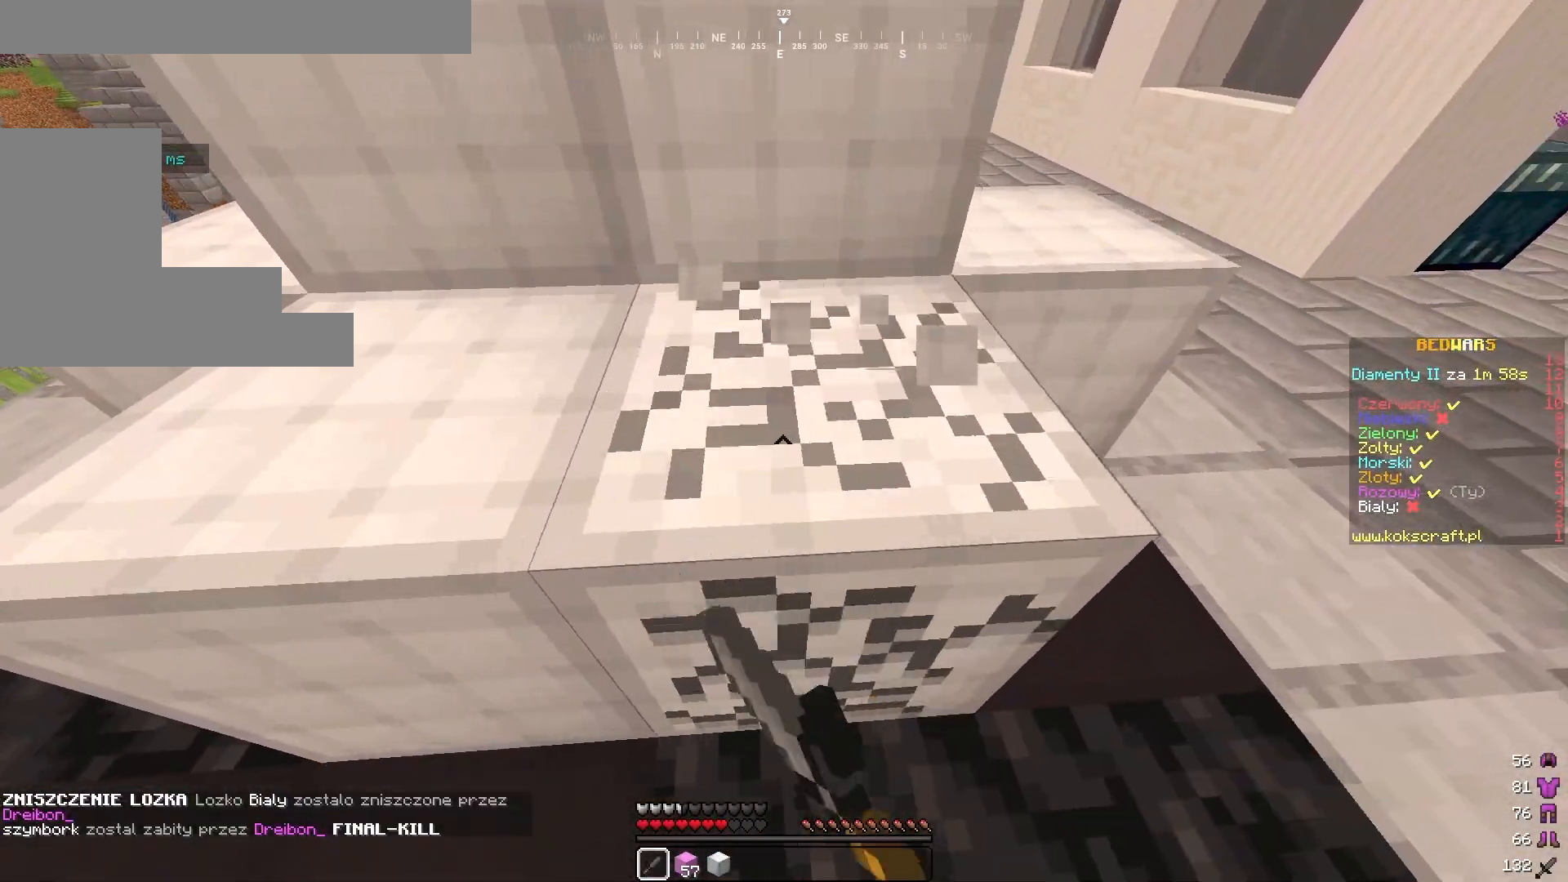
{"keys": ["d", "w"], "mouse": [], "events": [[17, "d", "up"], [350, "d", "down"], [350, "mouse_left", "up"]]}
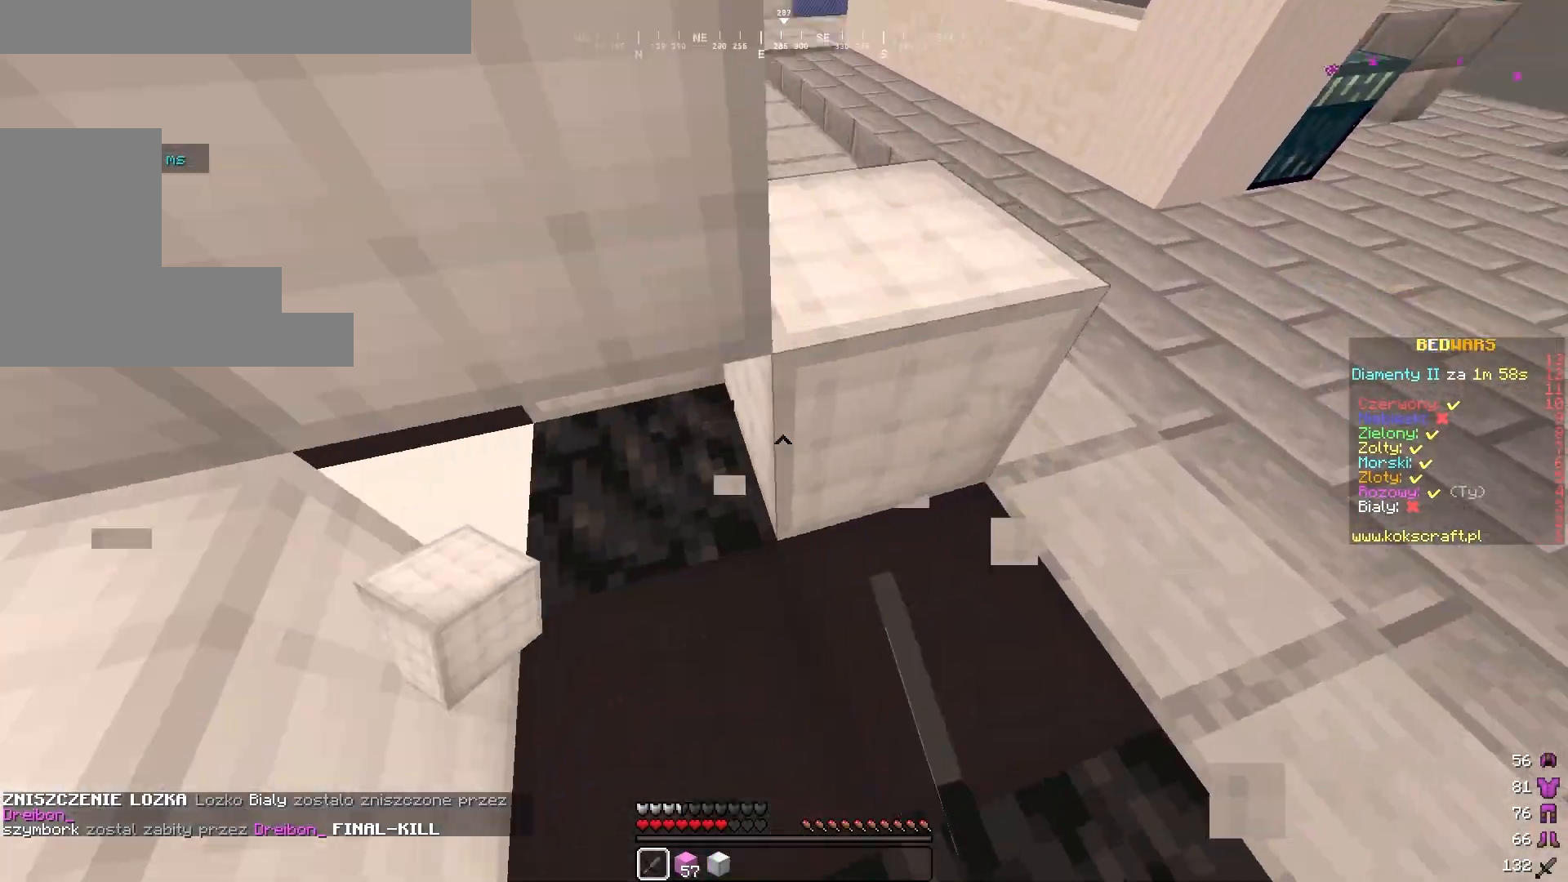
{"keys": ["d", "w"], "mouse": [], "events": [[17, "w", "up"], [117, "d", "up"], [117, "w", "down"], [317, "d", "down"]]}
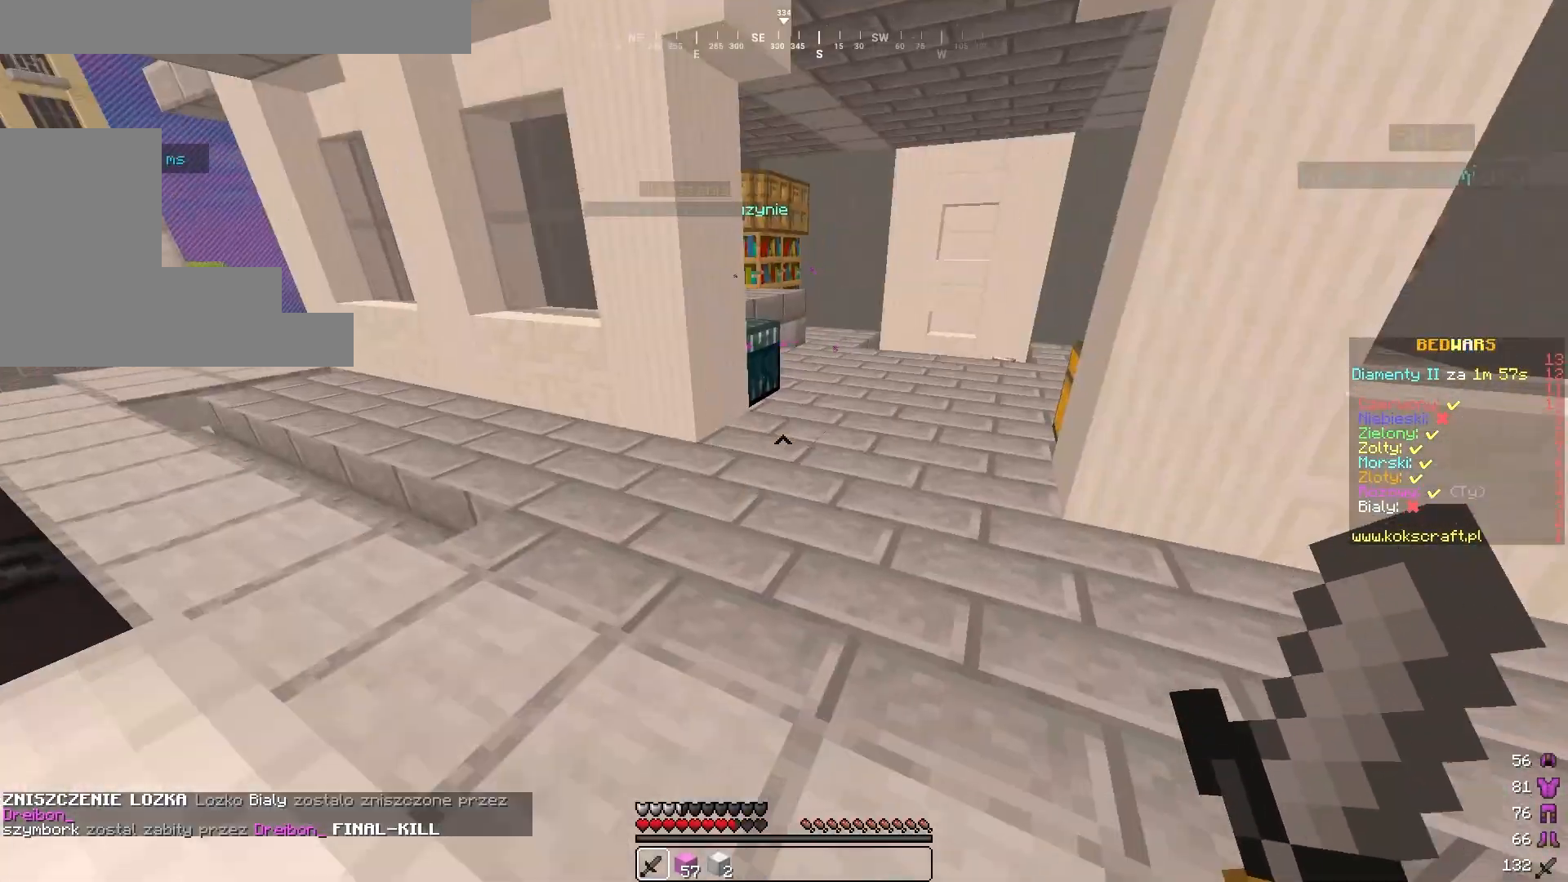
{"keys": ["w"], "mouse": [], "events": [[17, "d", "up"], [250, "d", "down"], [417, "d", "up"]]}